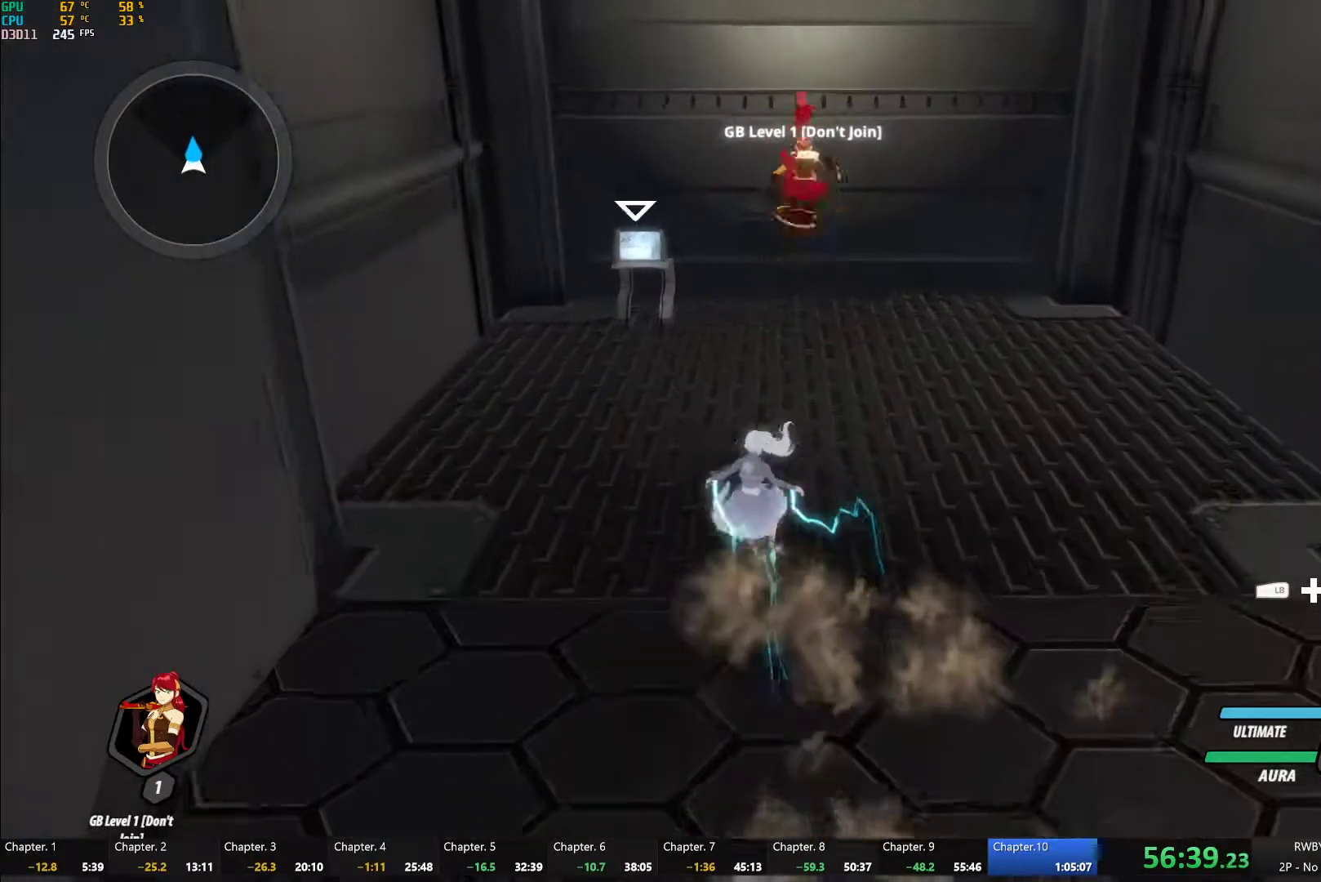
Gameplay with a controller (Xbox layout); each line is a JSON object with the inputs held at the frame after it. "button_events" lists button changes between this image and that frame as [ms after this image, input, new state], when the widget could be followed in between (sticks are given only as held states). This document gives stick clicks only as held states, not as events.
{"buttons": [], "left_stick": "up-right", "right_stick": "center", "button_events": [[17, "A", "down"], [50, "L1", "down"], [67, "A", "up"], [83, "B", "down"], [83, "Y", "down"], [133, "Y", "up"], [167, "L1", "up"], [200, "B", "up"], [400, "R1", "down"], [500, "R1", "up"]]}
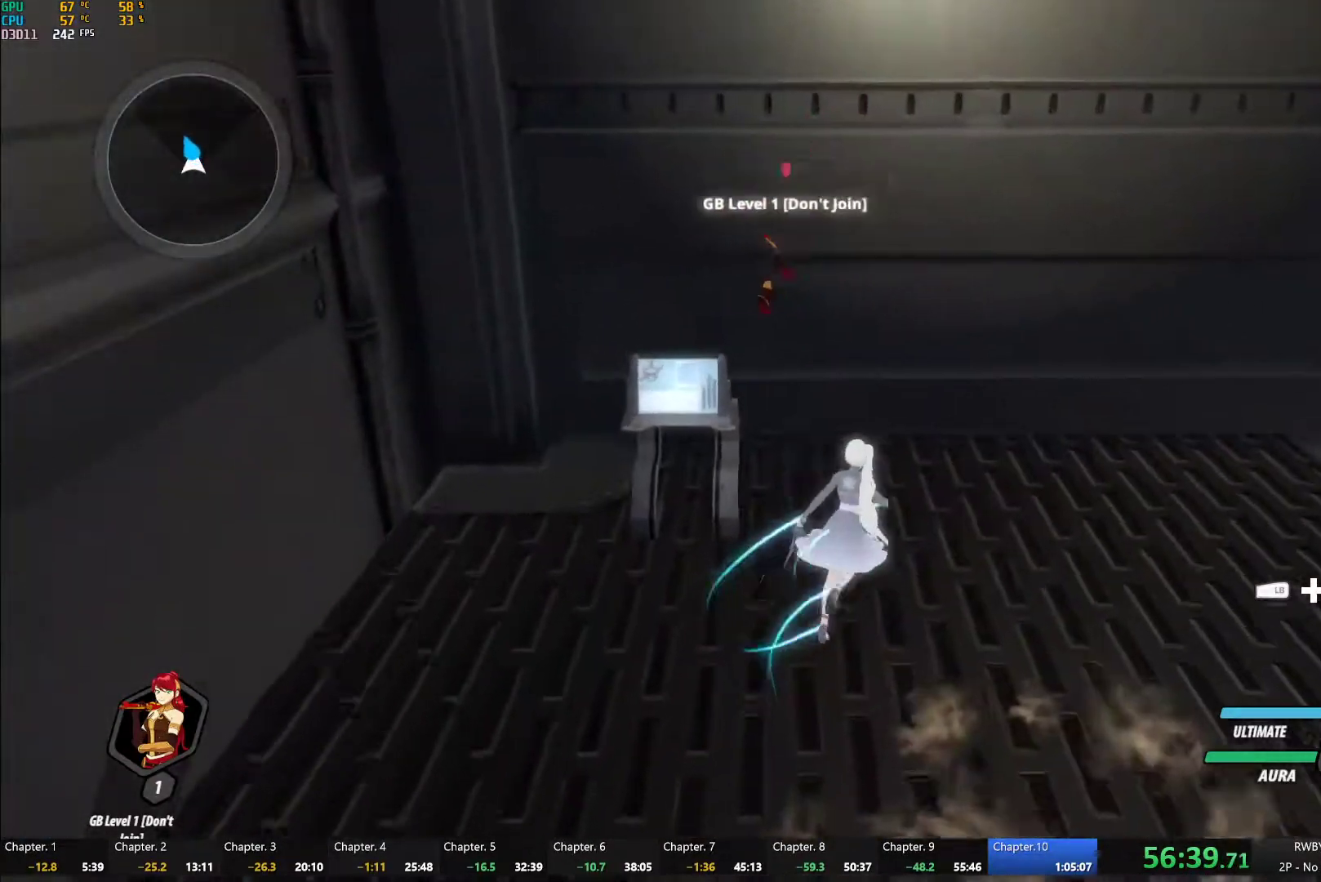
{"buttons": [], "left_stick": "center", "right_stick": "center", "button_events": []}
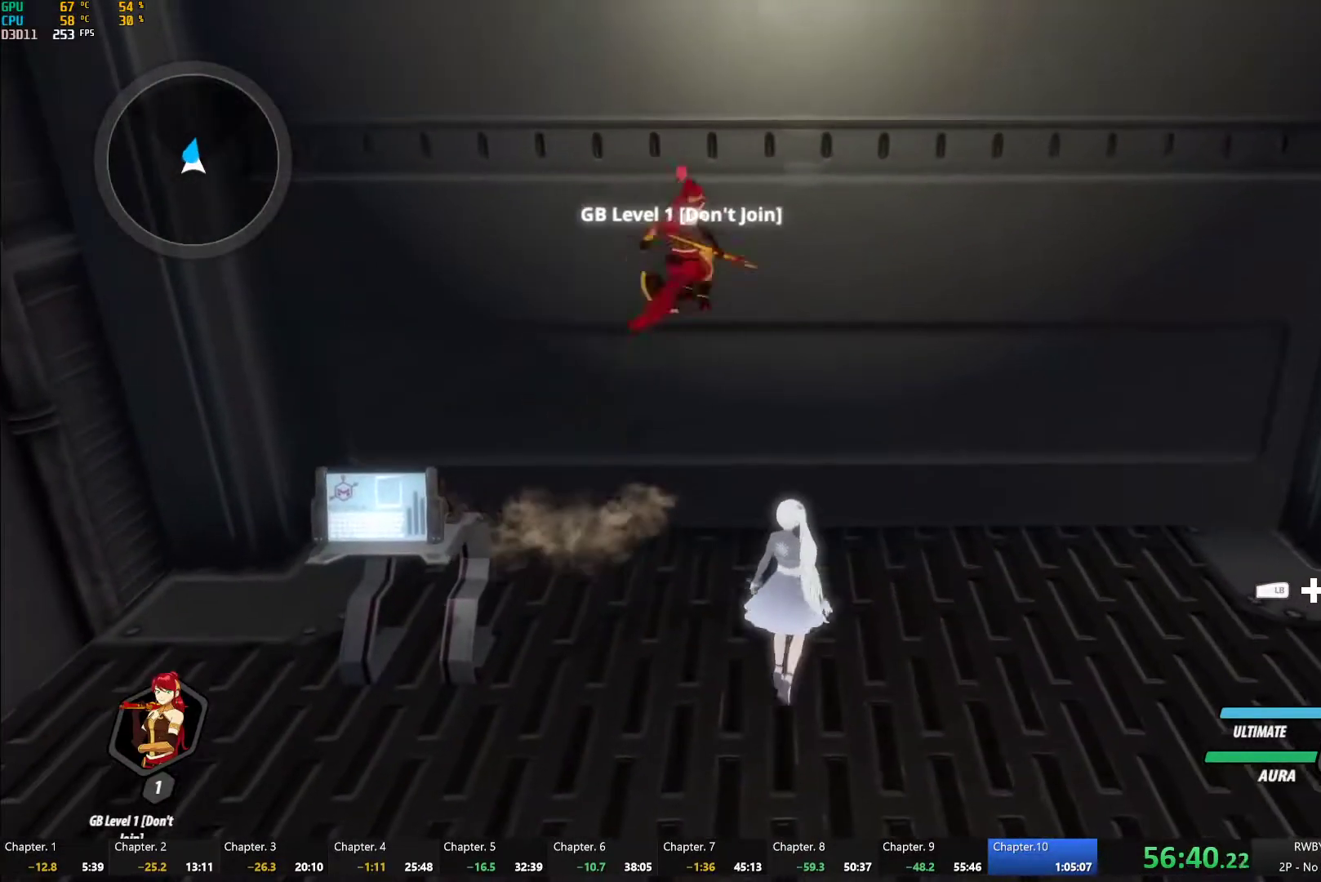
{"buttons": [], "left_stick": "center", "right_stick": "center", "button_events": []}
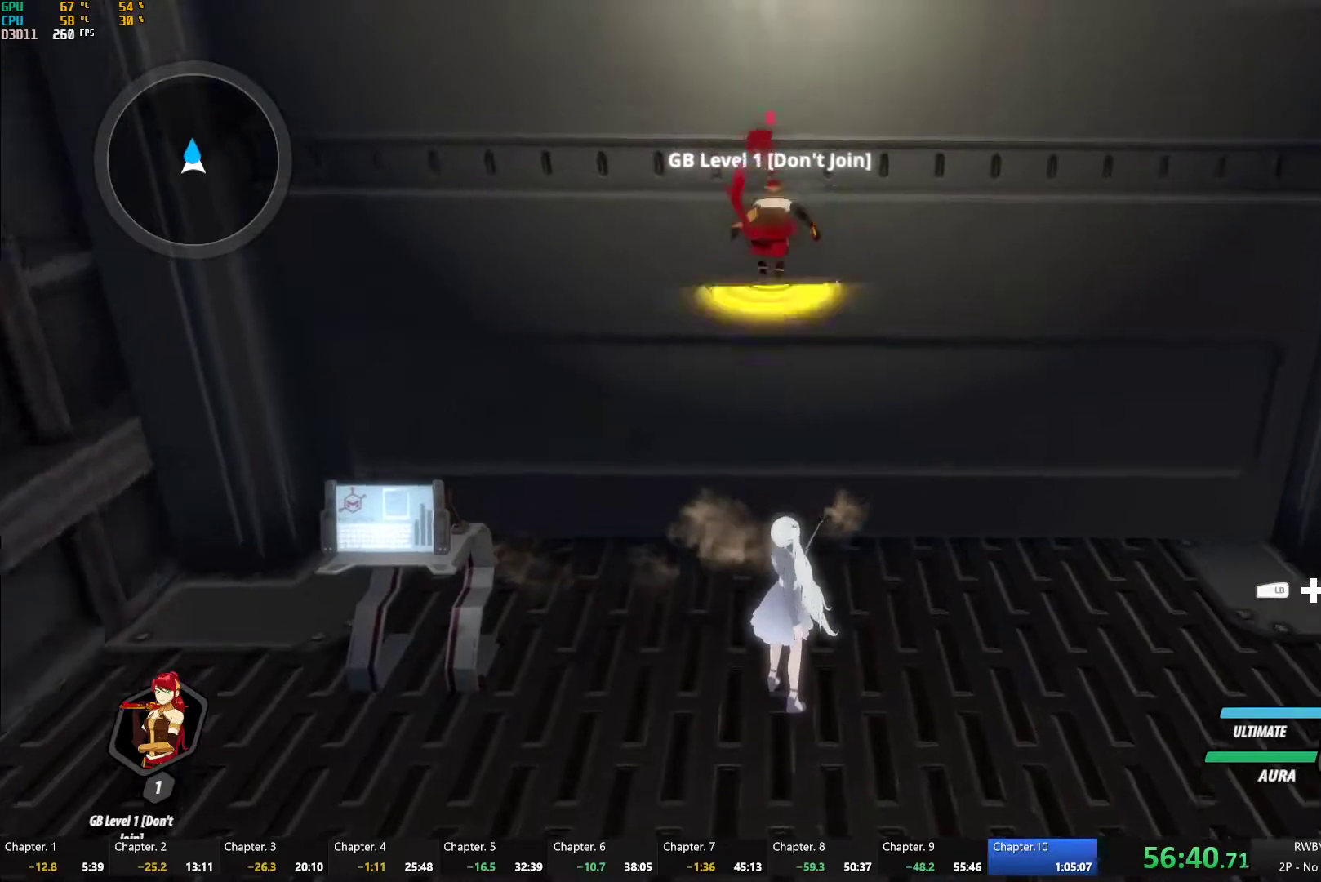
{"buttons": [], "left_stick": "center", "right_stick": "center", "button_events": []}
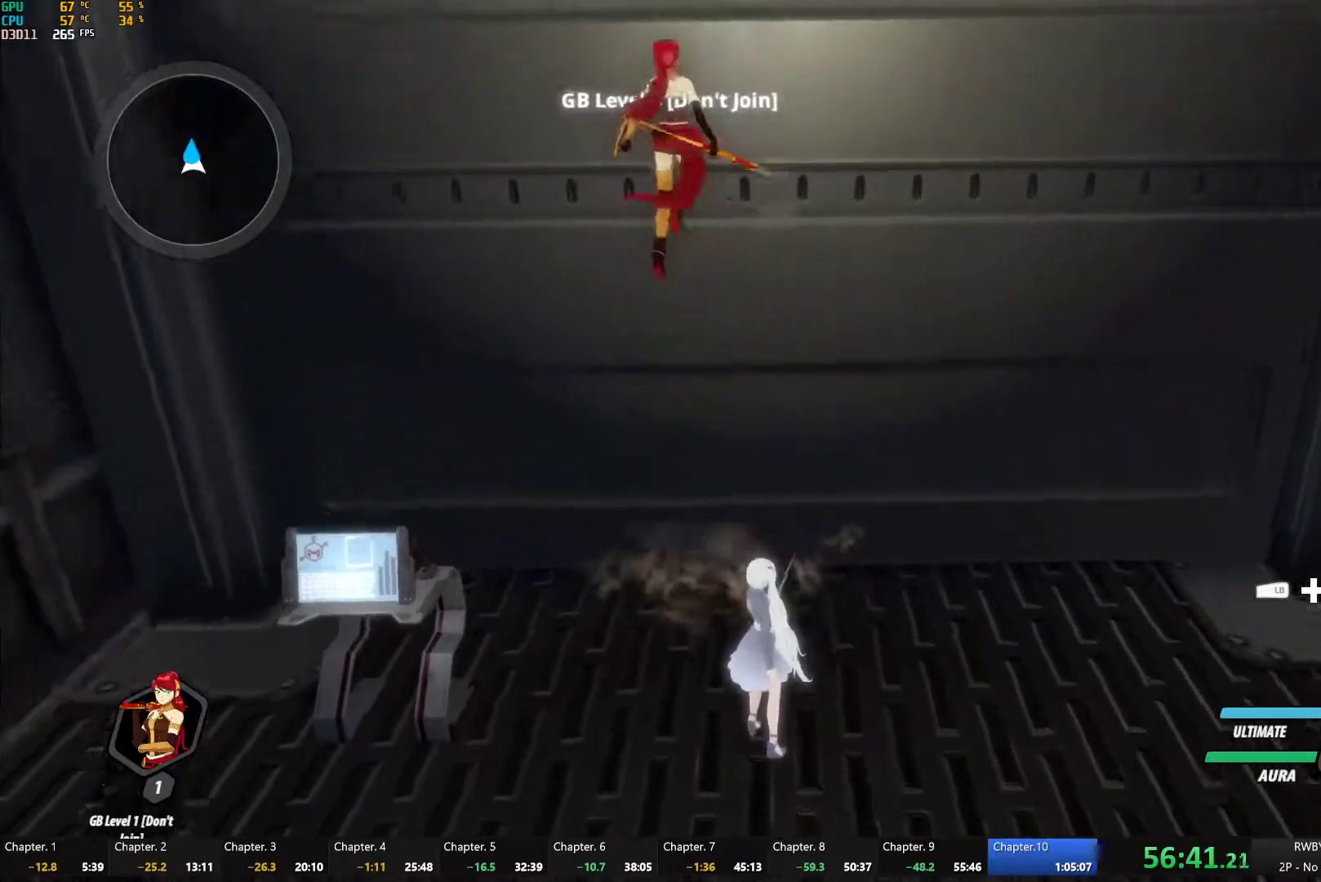
{"buttons": [], "left_stick": "center", "right_stick": "center", "button_events": []}
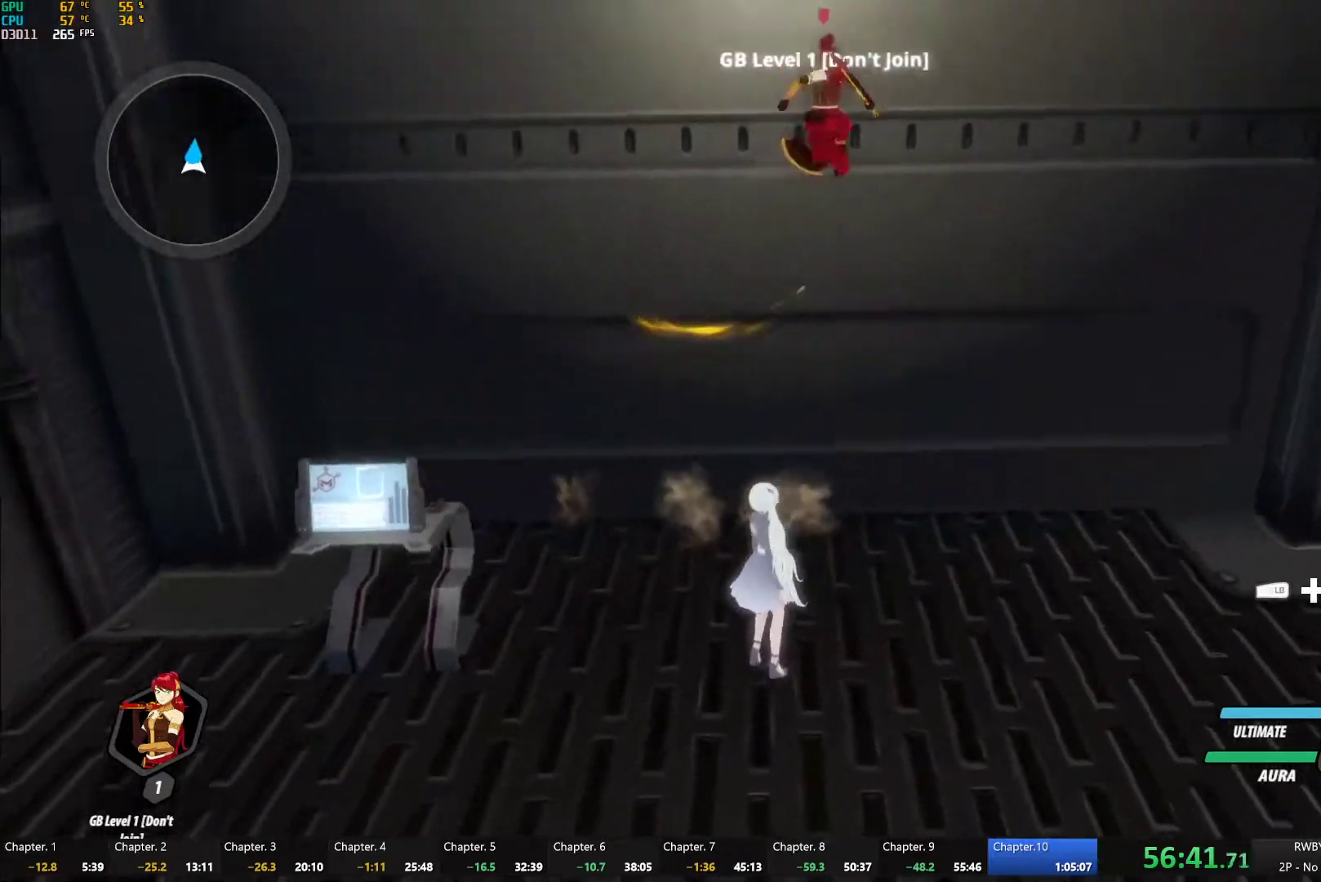
{"buttons": [], "left_stick": "center", "right_stick": "center", "button_events": []}
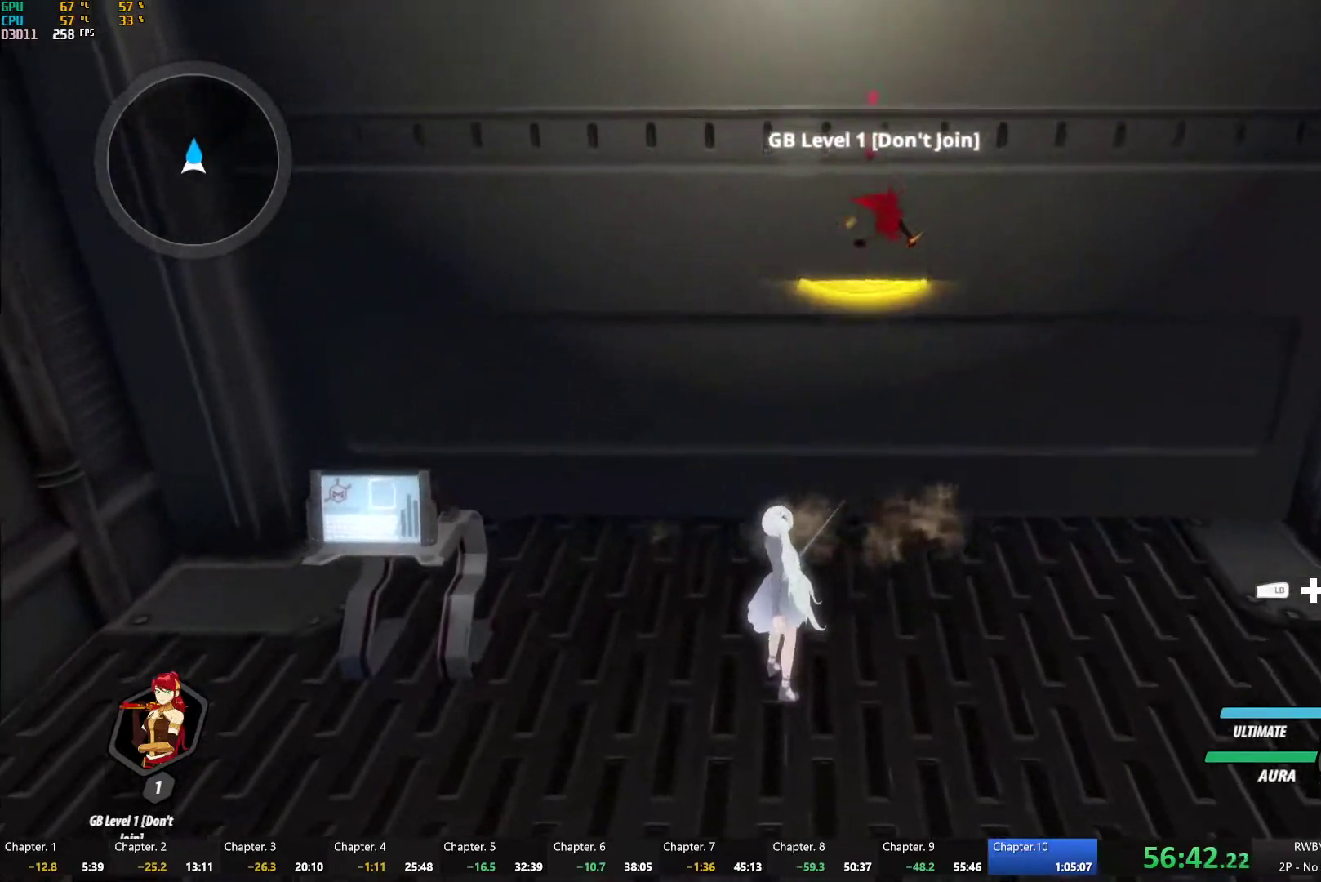
{"buttons": ["A", "L1"], "left_stick": "up", "right_stick": "center", "button_events": [[467, "A", "down"], [483, "L1", "down"]]}
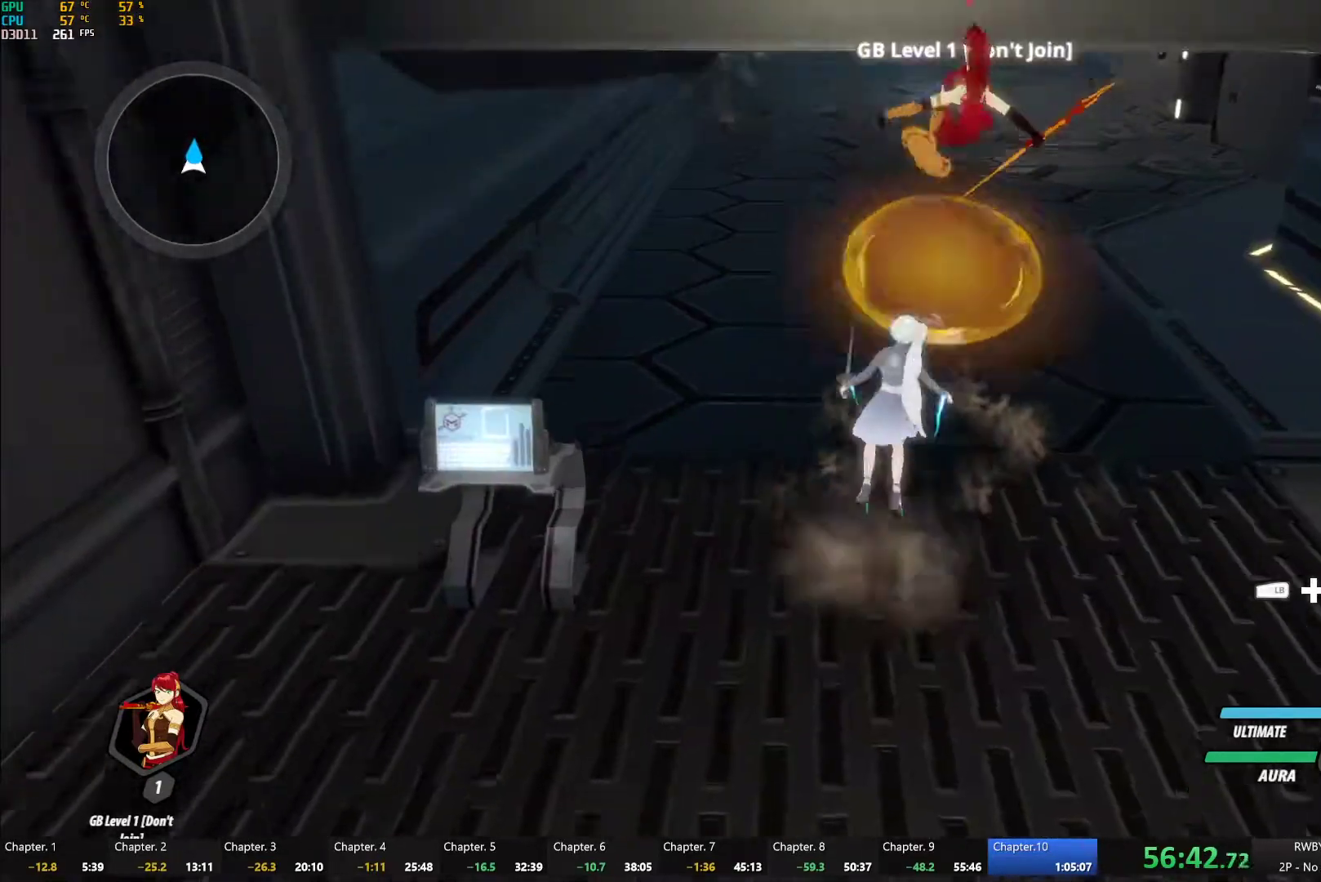
{"buttons": [], "left_stick": "up", "right_stick": "center", "button_events": [[33, "A", "up"], [50, "B", "down"], [100, "L1", "up"], [117, "B", "up"], [200, "L1", "down"], [217, "Y", "down"], [250, "B", "down"], [267, "Y", "up"], [317, "B", "up"], [317, "L1", "up"], [383, "L1", "down"], [400, "Y", "down"], [433, "B", "down"], [467, "Y", "up"], [500, "B", "up"], [500, "L1", "up"]]}
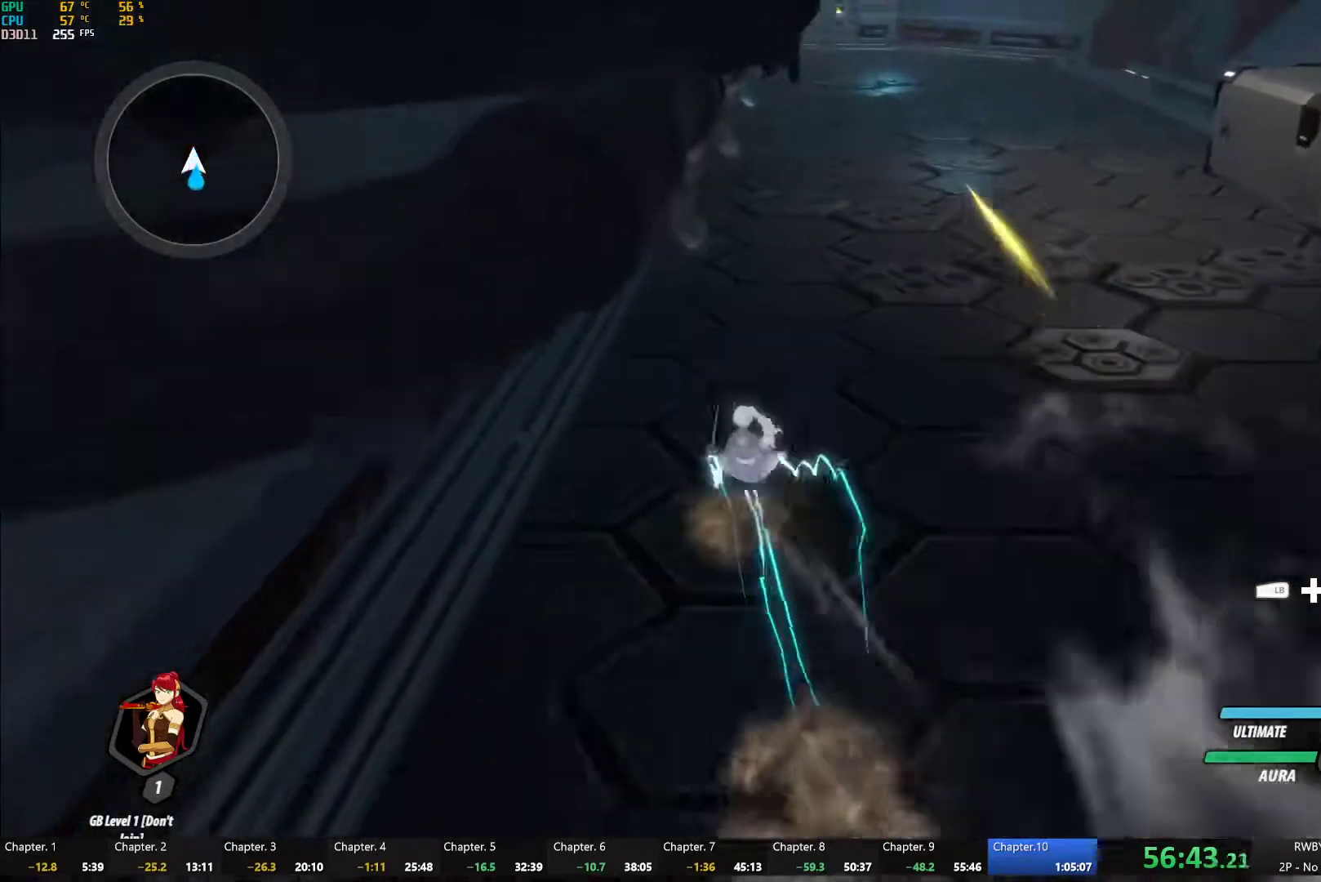
{"buttons": ["Y", "L1"], "left_stick": "up", "right_stick": "center", "button_events": [[17, "A", "down"], [67, "L1", "down"], [83, "A", "up"], [83, "Y", "down"], [117, "B", "down"], [150, "Y", "up"], [183, "B", "up"], [200, "L1", "up"], [217, "A", "down"], [250, "L1", "down"], [267, "A", "up"], [267, "Y", "down"], [300, "B", "down"], [333, "Y", "up"], [383, "B", "up"], [400, "L1", "up"], [417, "A", "down"], [467, "A", "up"], [467, "L1", "down"], [500, "Y", "down"]]}
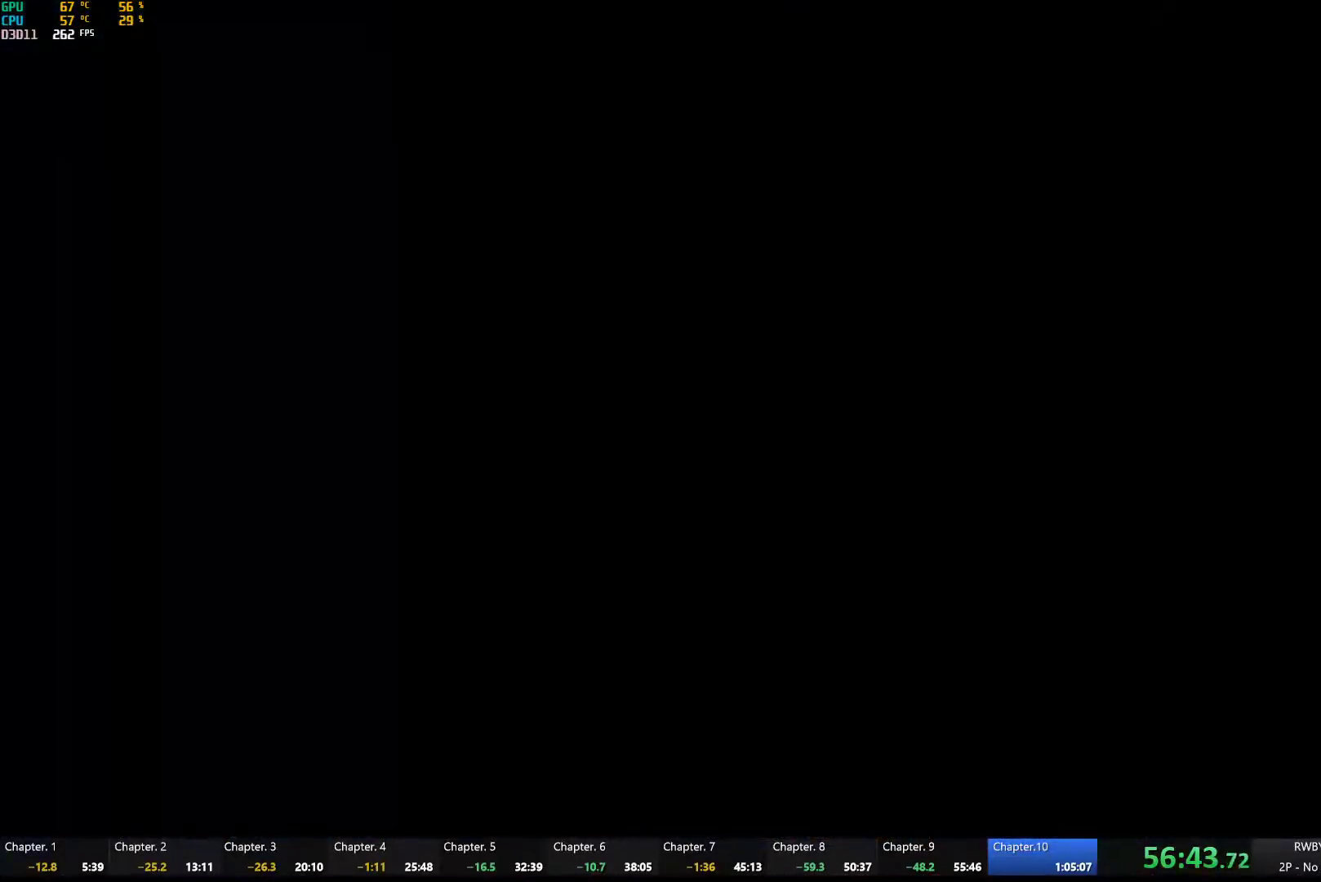
{"buttons": [], "left_stick": "center", "right_stick": "center", "button_events": [[33, "Y", "up"], [67, "L1", "up"]]}
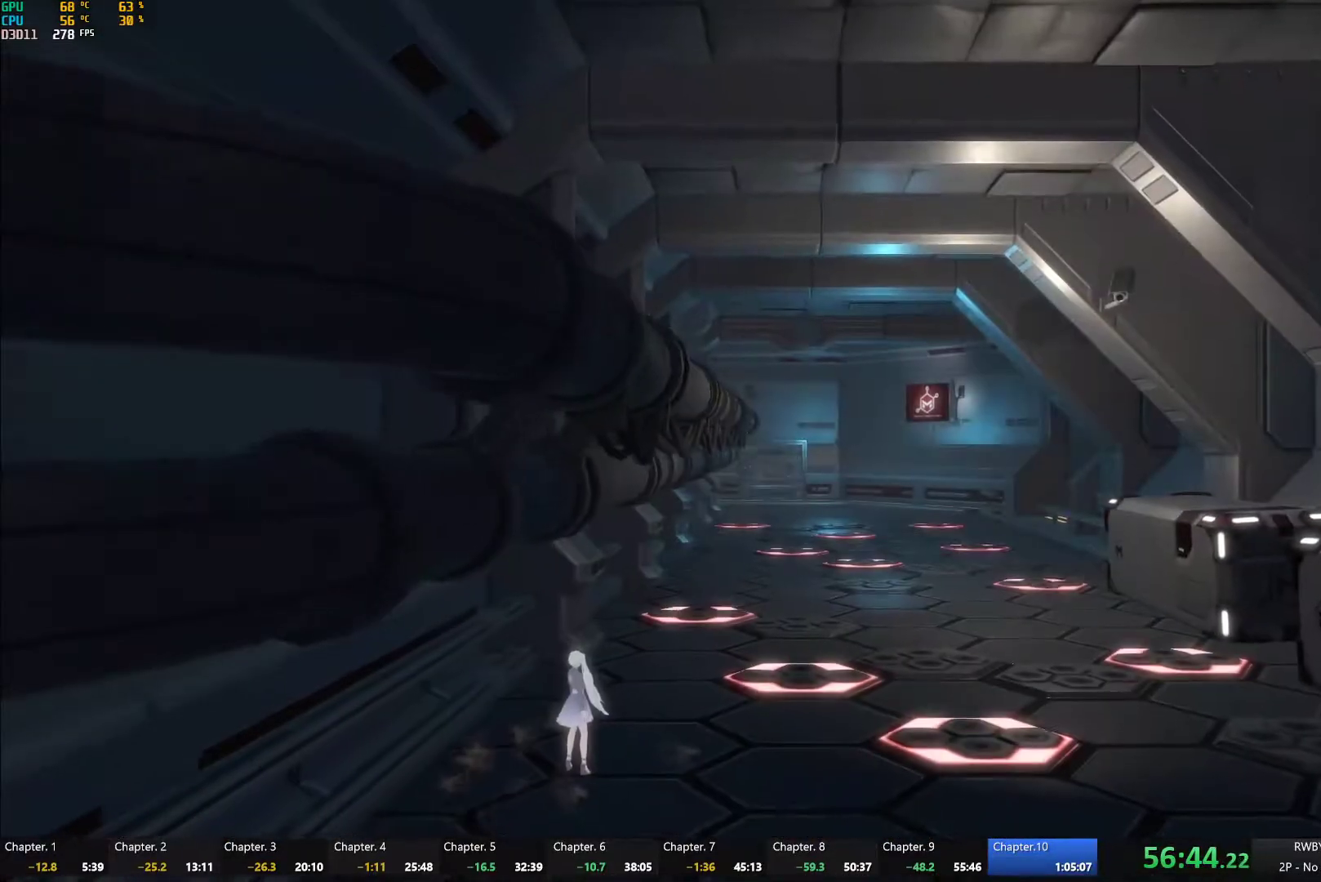
{"buttons": [], "left_stick": "center", "right_stick": "center", "button_events": []}
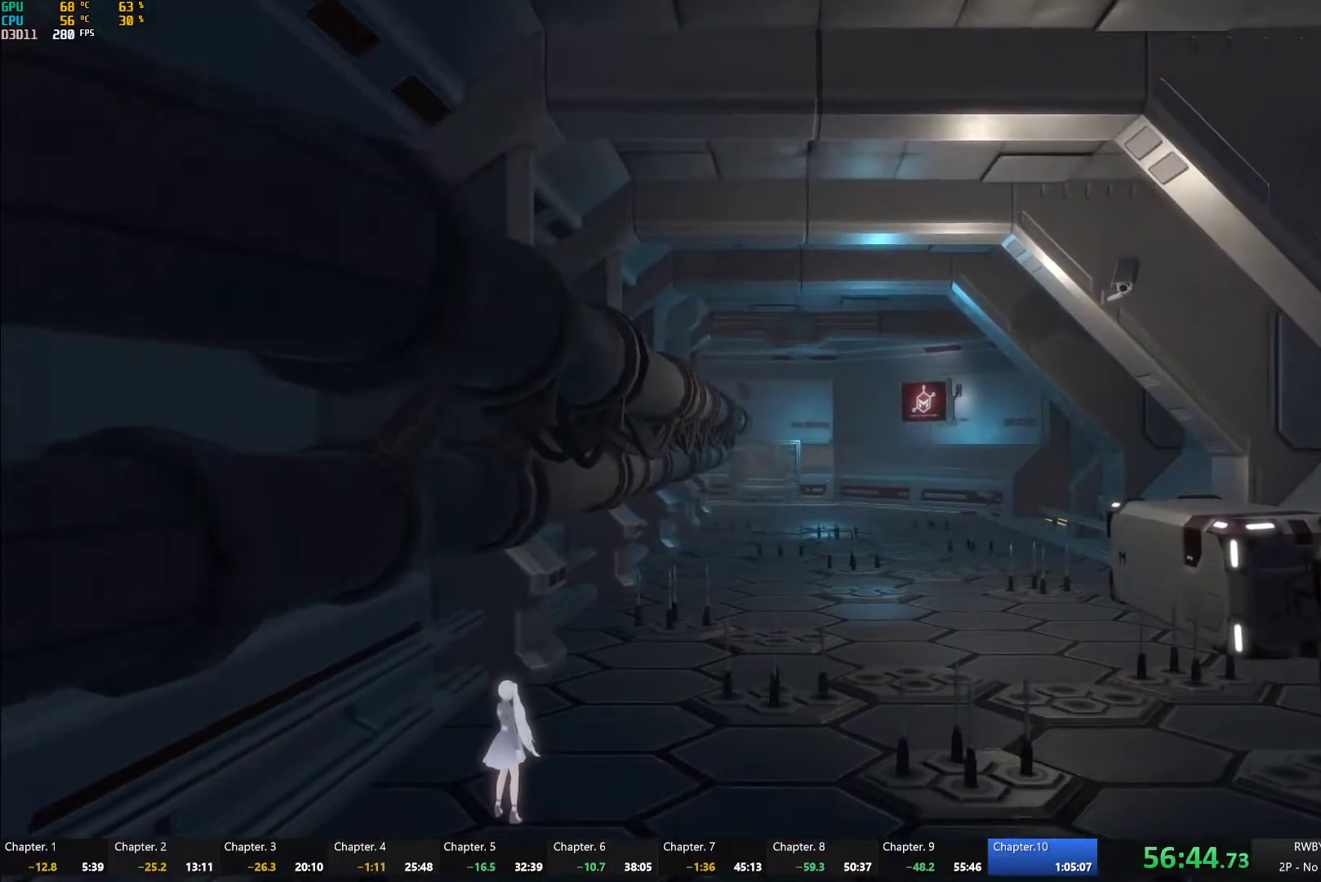
{"buttons": [], "left_stick": "center", "right_stick": "center", "button_events": []}
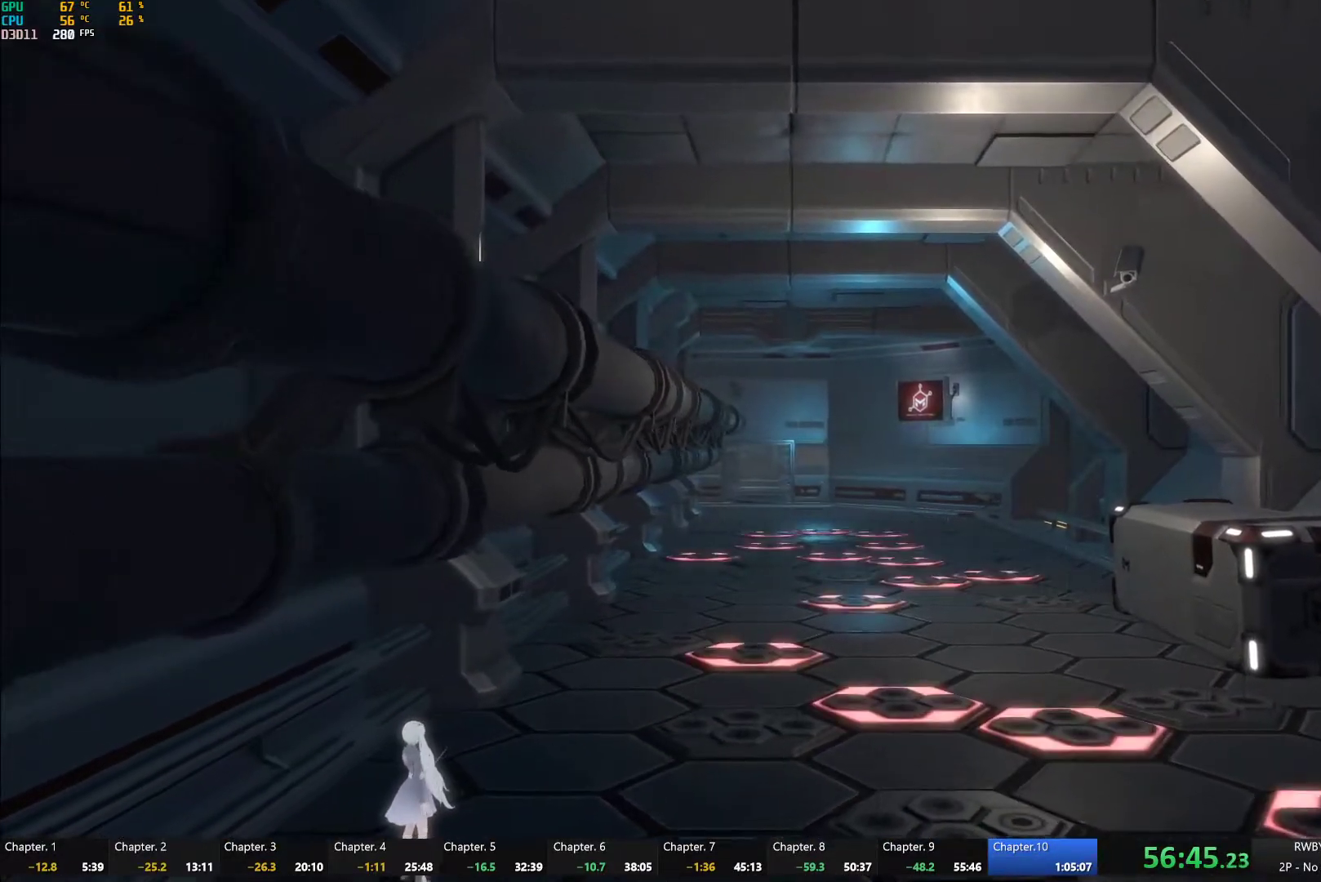
{"buttons": [], "left_stick": "center", "right_stick": "center", "button_events": []}
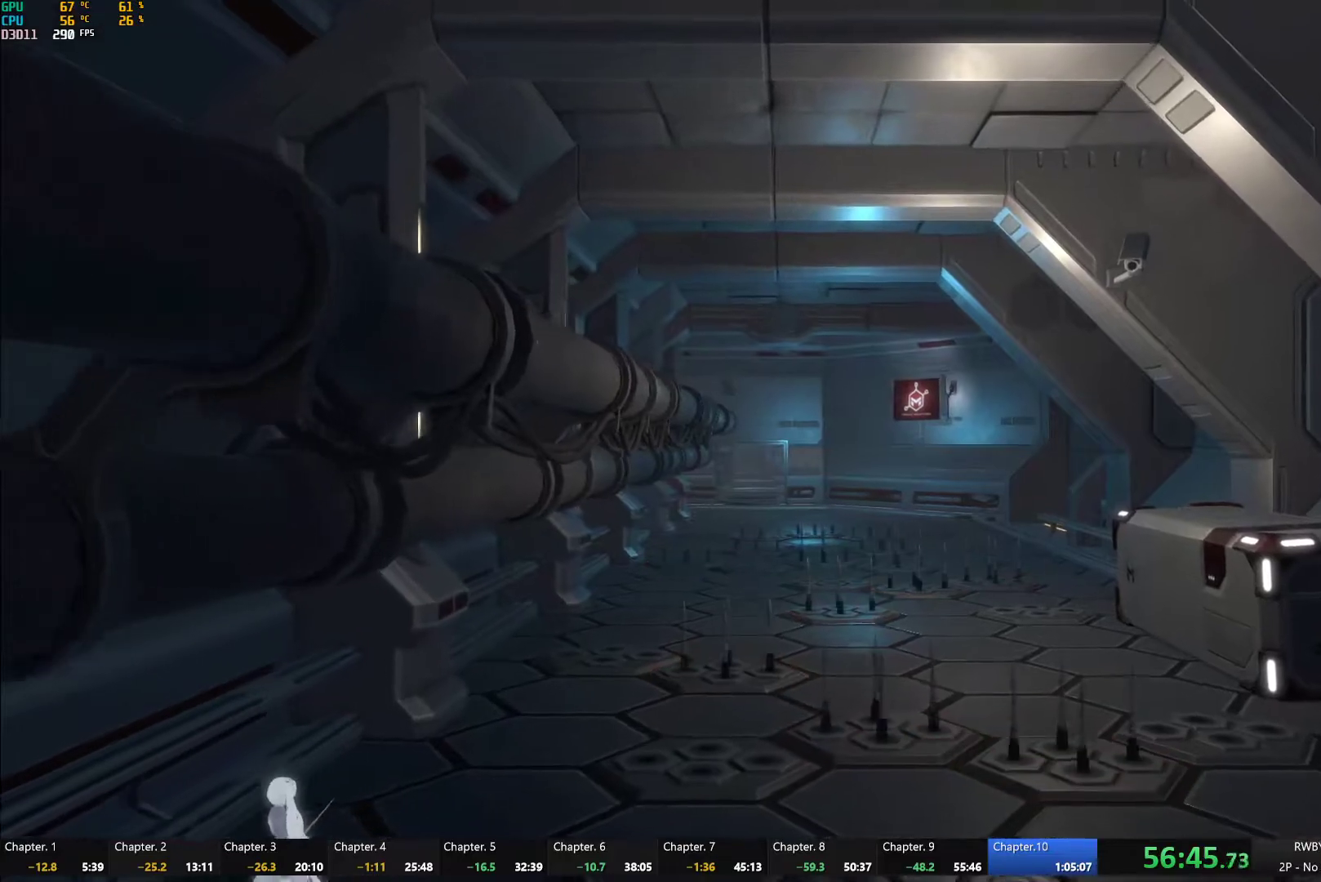
{"buttons": [], "left_stick": "center", "right_stick": "center", "button_events": []}
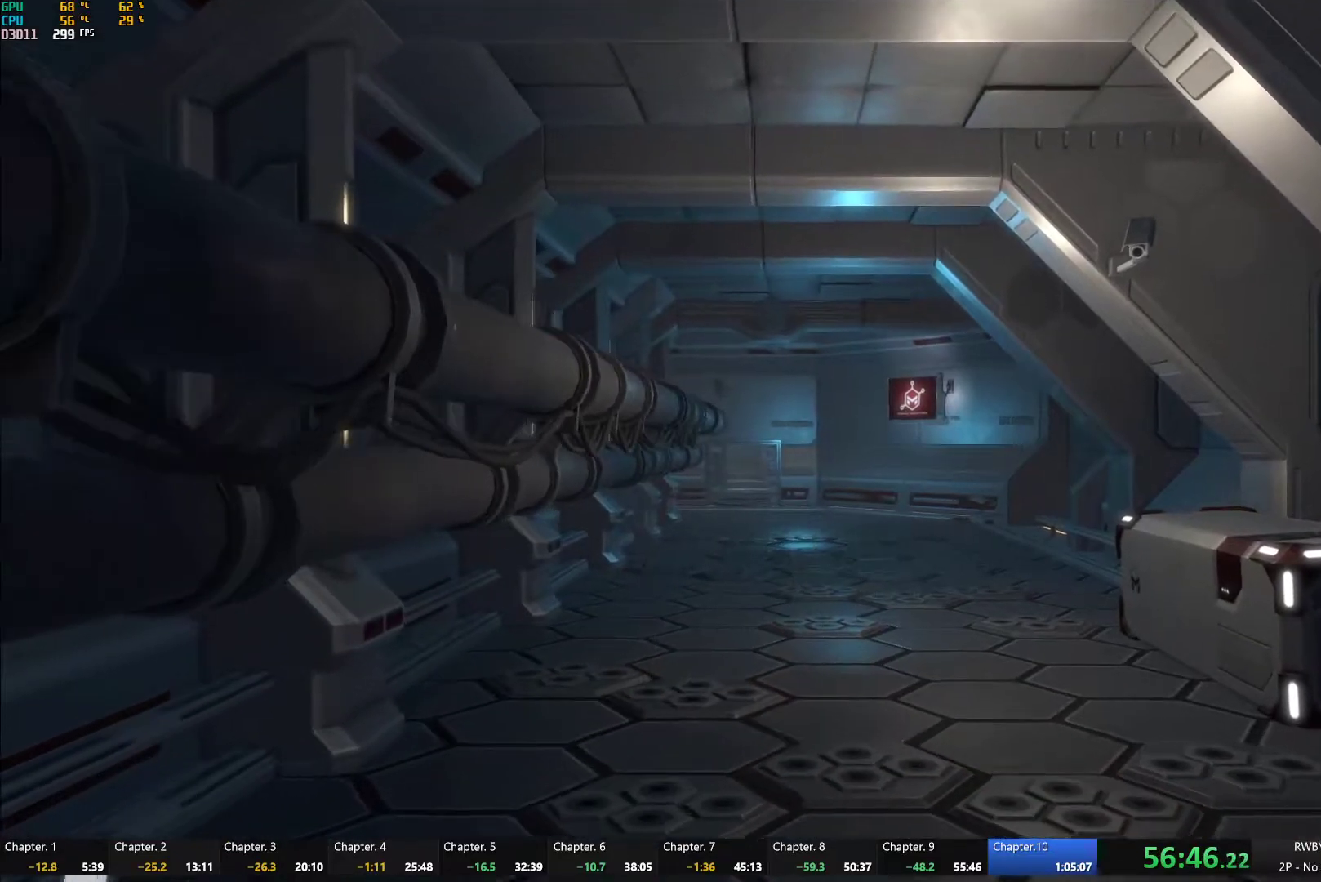
{"buttons": [], "left_stick": "center", "right_stick": "center", "button_events": []}
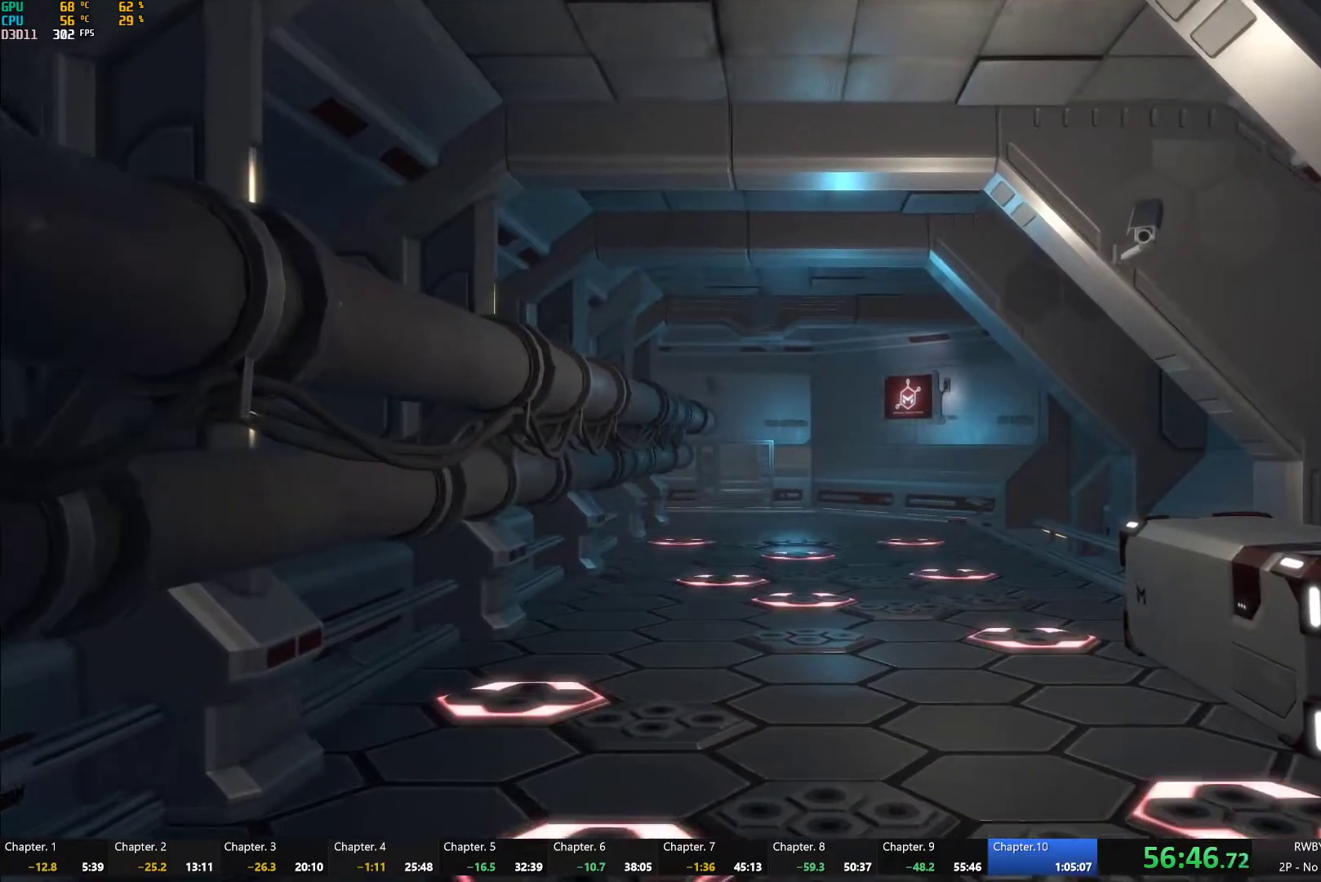
{"buttons": [], "left_stick": "center", "right_stick": "down", "button_events": []}
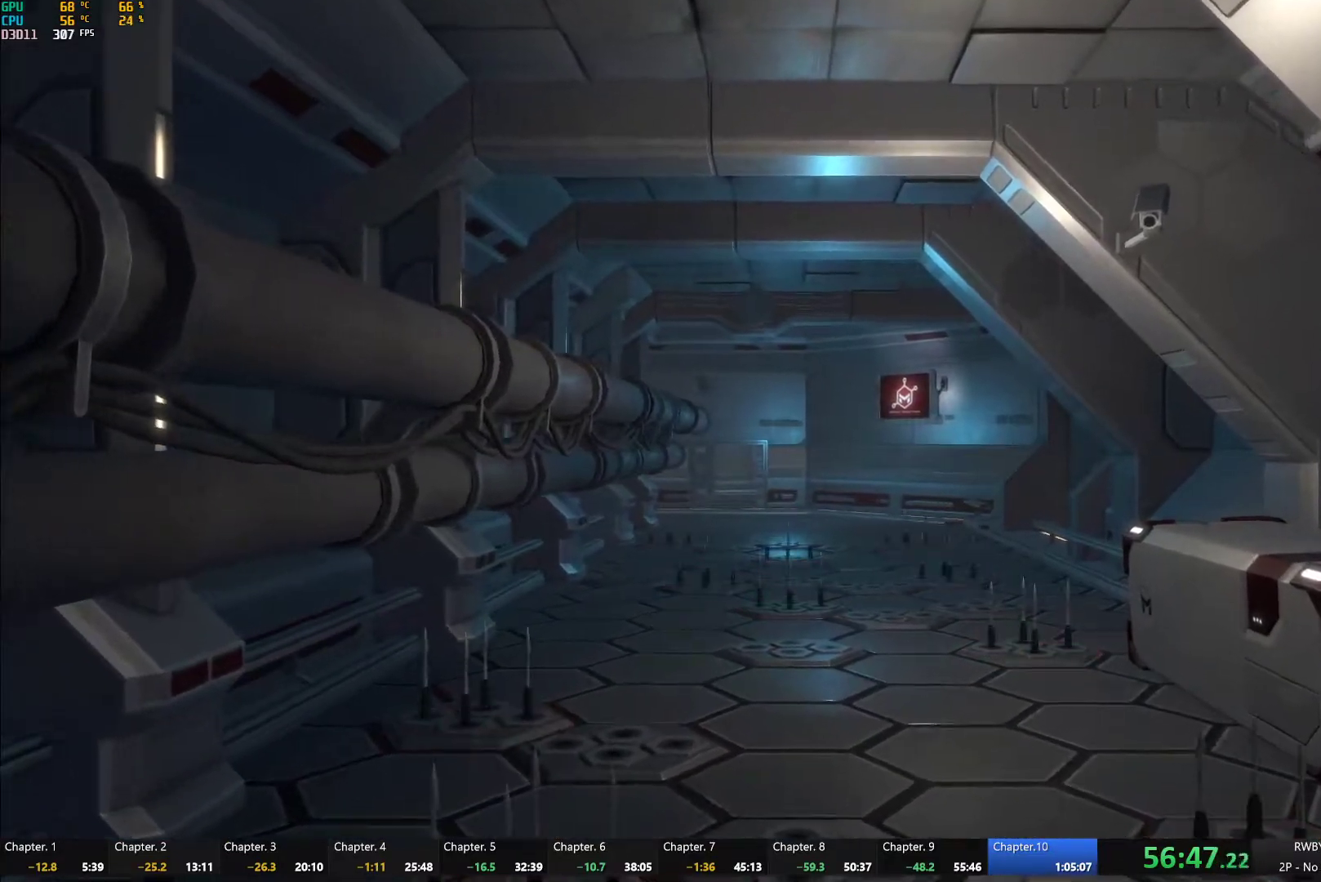
{"buttons": [], "left_stick": "center", "right_stick": "center", "button_events": []}
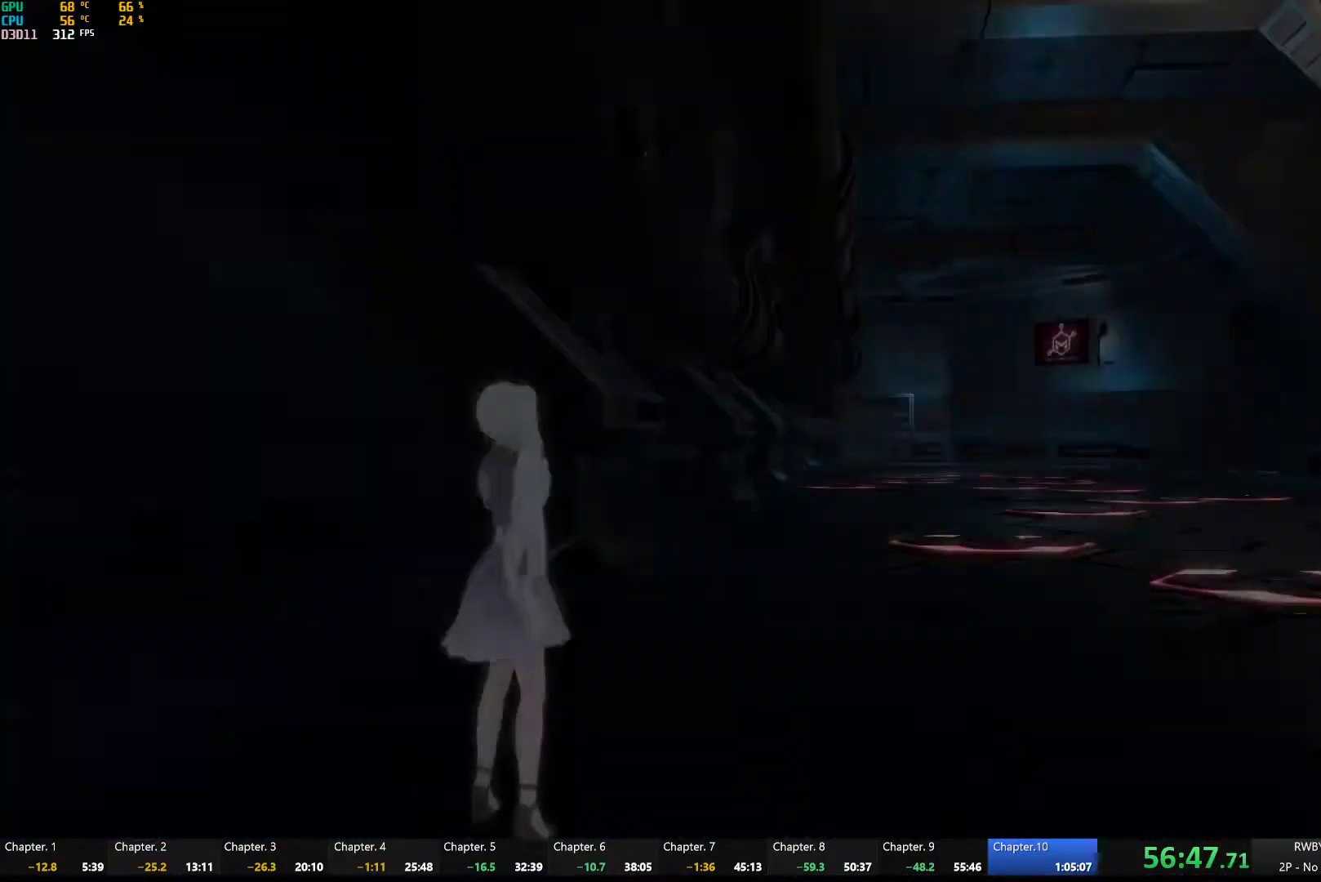
{"buttons": ["A"], "left_stick": "up-right", "right_stick": "center", "button_events": [[500, "A", "down"]]}
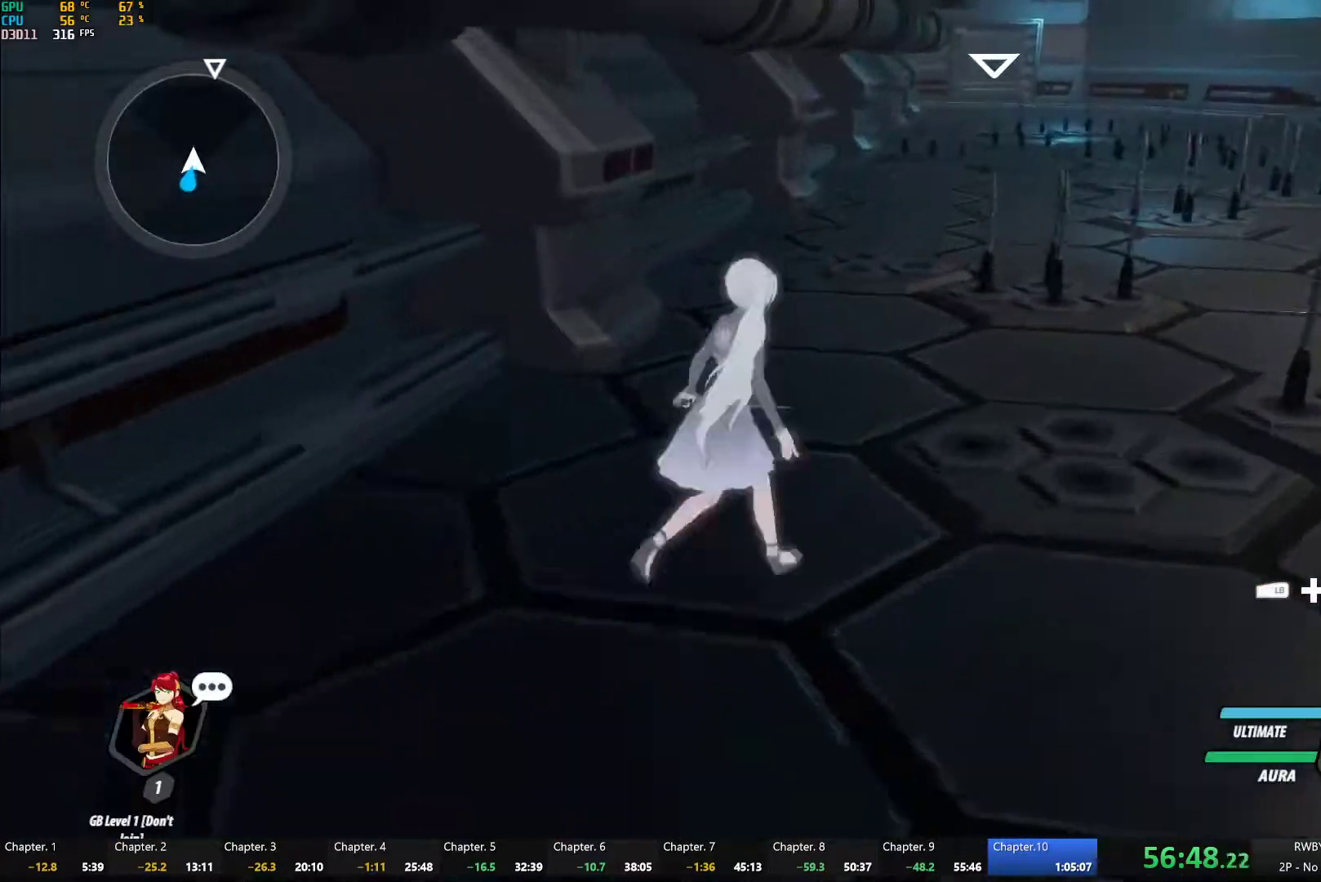
{"buttons": ["B", "L1"], "left_stick": "up", "right_stick": "center", "button_events": [[33, "L1", "down"], [50, "A", "up"], [83, "B", "down"], [150, "L1", "up"], [167, "B", "up"], [217, "A", "down"], [233, "L1", "down"], [267, "A", "up"], [283, "B", "down"], [350, "B", "up"], [350, "L1", "up"], [383, "A", "down"], [417, "L1", "down"], [433, "A", "up"], [433, "Y", "down"], [467, "B", "down"], [483, "Y", "up"]]}
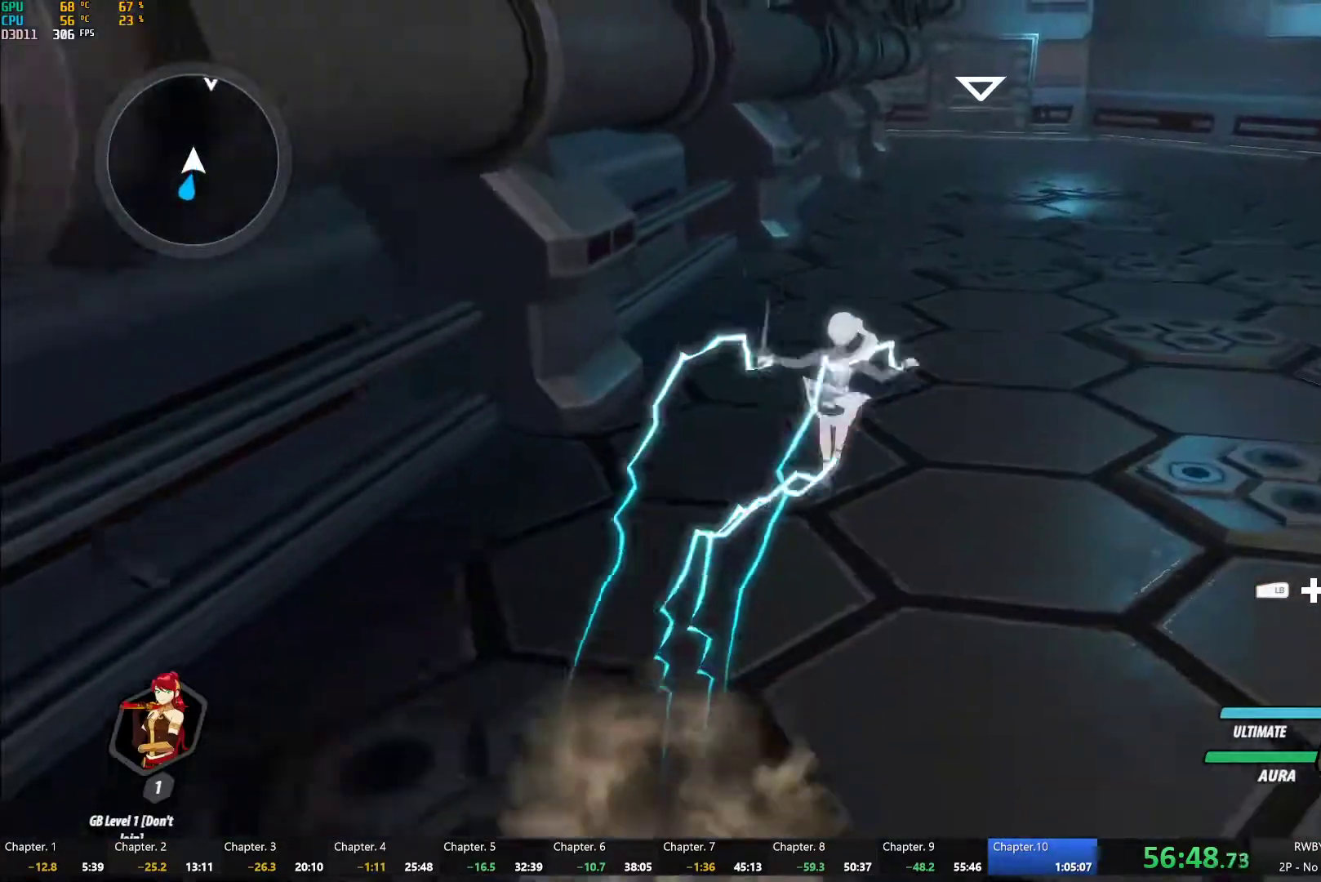
{"buttons": ["L1"], "left_stick": "up", "right_stick": "center", "button_events": [[33, "B", "up"], [33, "L1", "up"], [50, "A", "down"], [83, "L1", "down"], [117, "A", "up"], [117, "Y", "down"], [150, "B", "down"], [167, "Y", "up"], [200, "B", "up"], [217, "L1", "up"], [233, "A", "down"], [267, "L1", "down"], [300, "A", "up"], [300, "Y", "down"], [317, "B", "down"], [350, "Y", "up"], [400, "B", "up"], [417, "L1", "up"], [433, "A", "down"], [483, "A", "up"], [500, "L1", "down"]]}
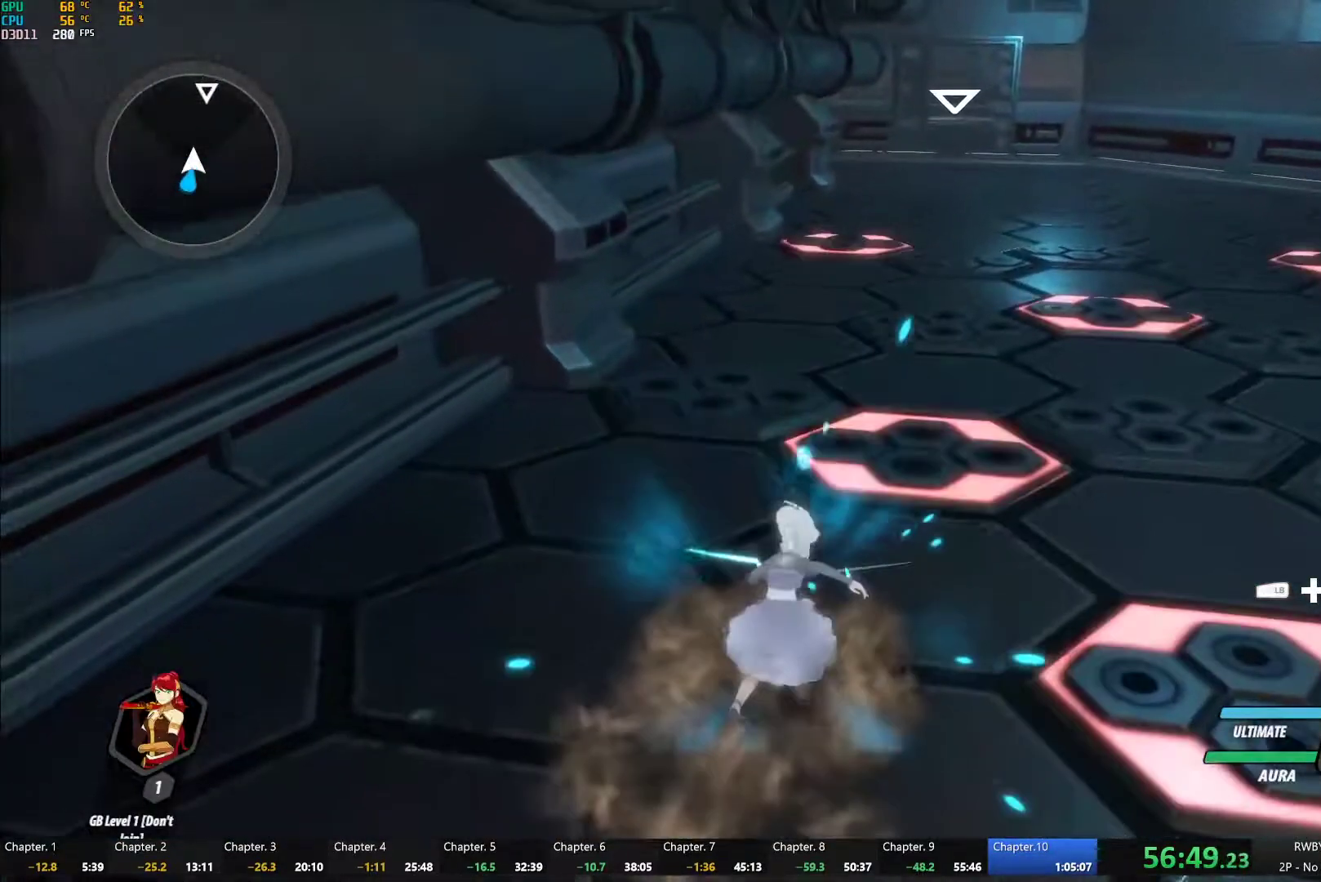
{"buttons": ["A", "R2"], "left_stick": "up", "right_stick": "center", "button_events": [[117, "L1", "up"], [483, "A", "down"], [500, "R2", "down"]]}
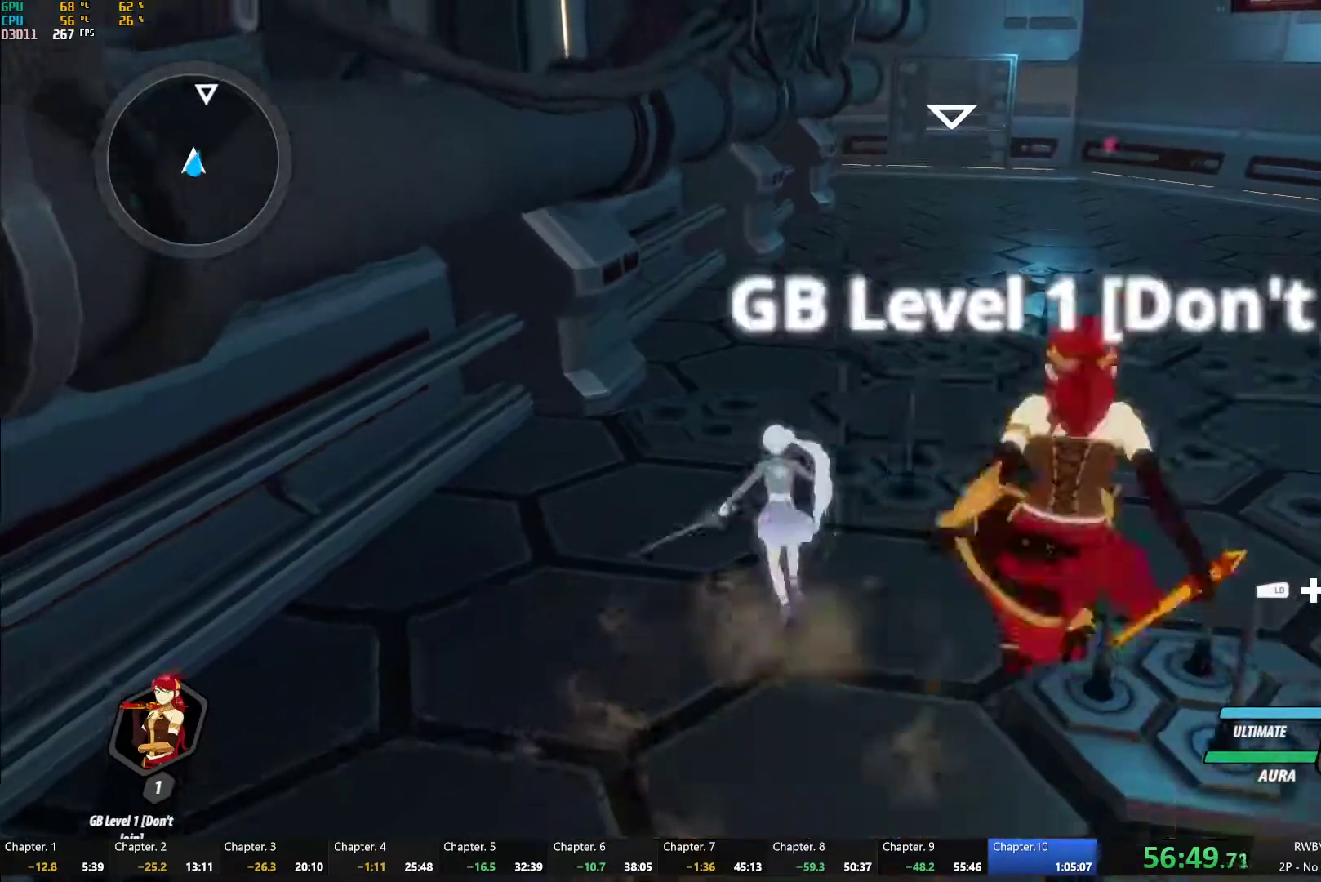
{"buttons": ["L1"], "left_stick": "up", "right_stick": "center", "button_events": [[100, "A", "up"], [117, "B", "down"], [150, "R2", "up"], [183, "B", "up"], [217, "A", "down"], [267, "L1", "down"], [283, "A", "up"], [300, "Y", "down"], [317, "B", "down"], [367, "Y", "up"], [417, "B", "up"], [417, "L1", "up"], [500, "L1", "down"]]}
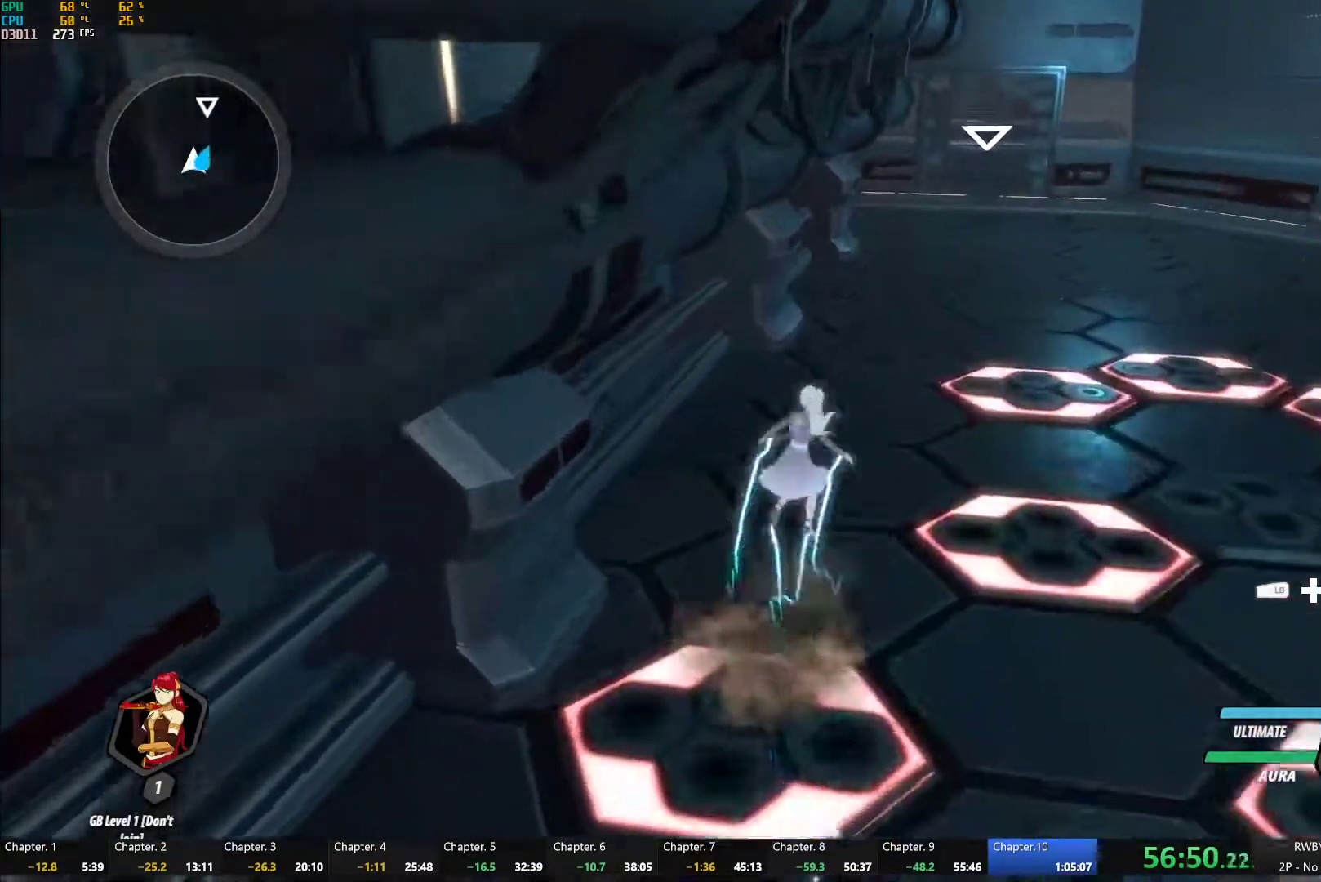
{"buttons": ["Y", "L1"], "left_stick": "up", "right_stick": "center", "button_events": [[17, "Y", "down"], [67, "B", "down"], [83, "Y", "up"], [133, "B", "up"], [133, "L1", "up"], [217, "L1", "down"], [250, "Y", "down"], [283, "B", "down"], [300, "Y", "up"], [367, "L1", "up"], [383, "B", "up"], [417, "A", "down"], [450, "L1", "down"], [467, "A", "up"], [483, "Y", "down"]]}
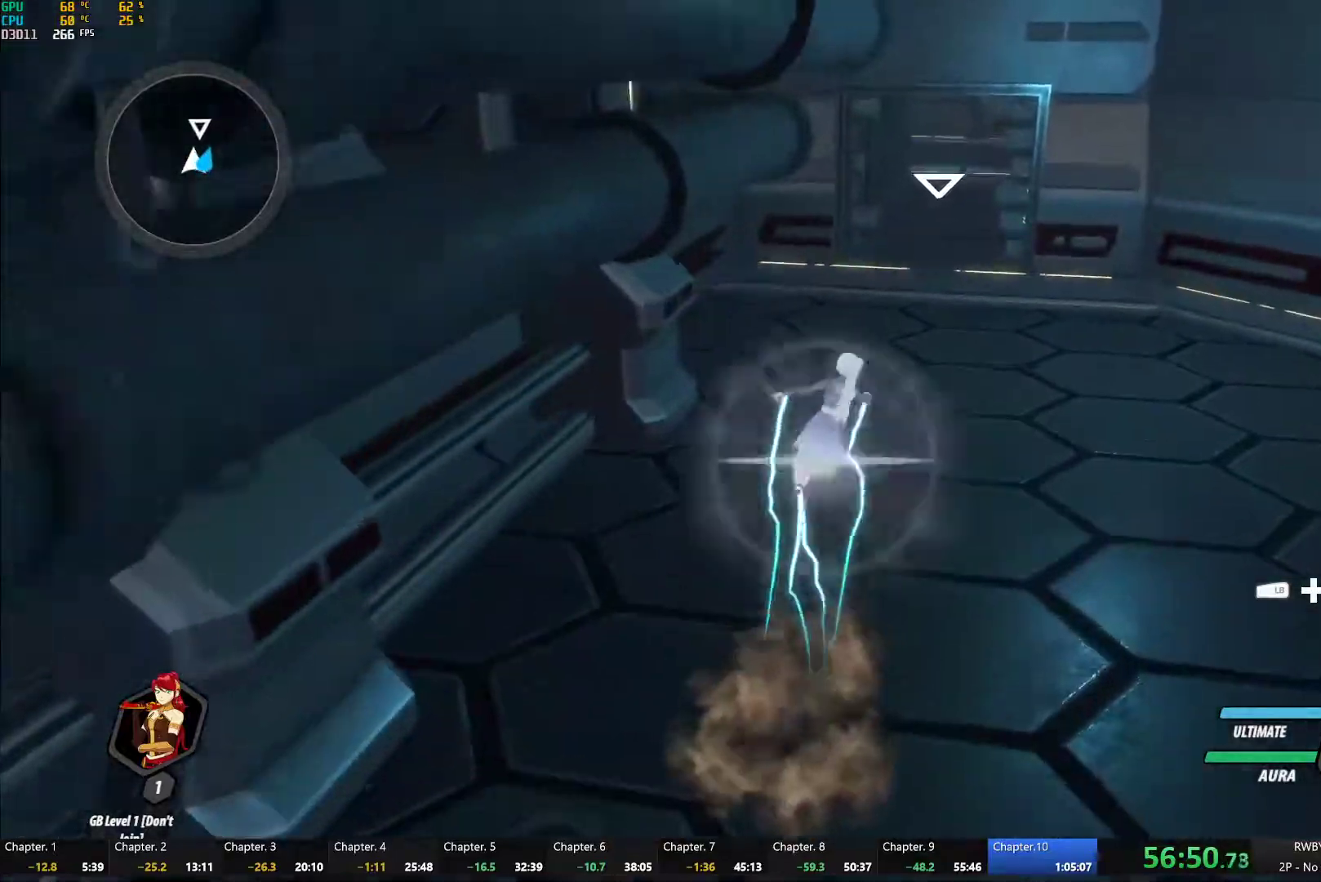
{"buttons": ["B", "L1"], "left_stick": "up", "right_stick": "center", "button_events": [[33, "B", "down"], [50, "Y", "up"], [100, "B", "up"], [100, "L1", "up"], [150, "A", "down"], [167, "L1", "down"], [217, "A", "up"], [217, "Y", "down"], [250, "B", "down"], [283, "Y", "up"], [317, "B", "up"], [333, "L1", "up"], [367, "A", "down"], [417, "A", "up"], [417, "L1", "down"], [433, "Y", "down"], [467, "B", "down"], [500, "Y", "up"]]}
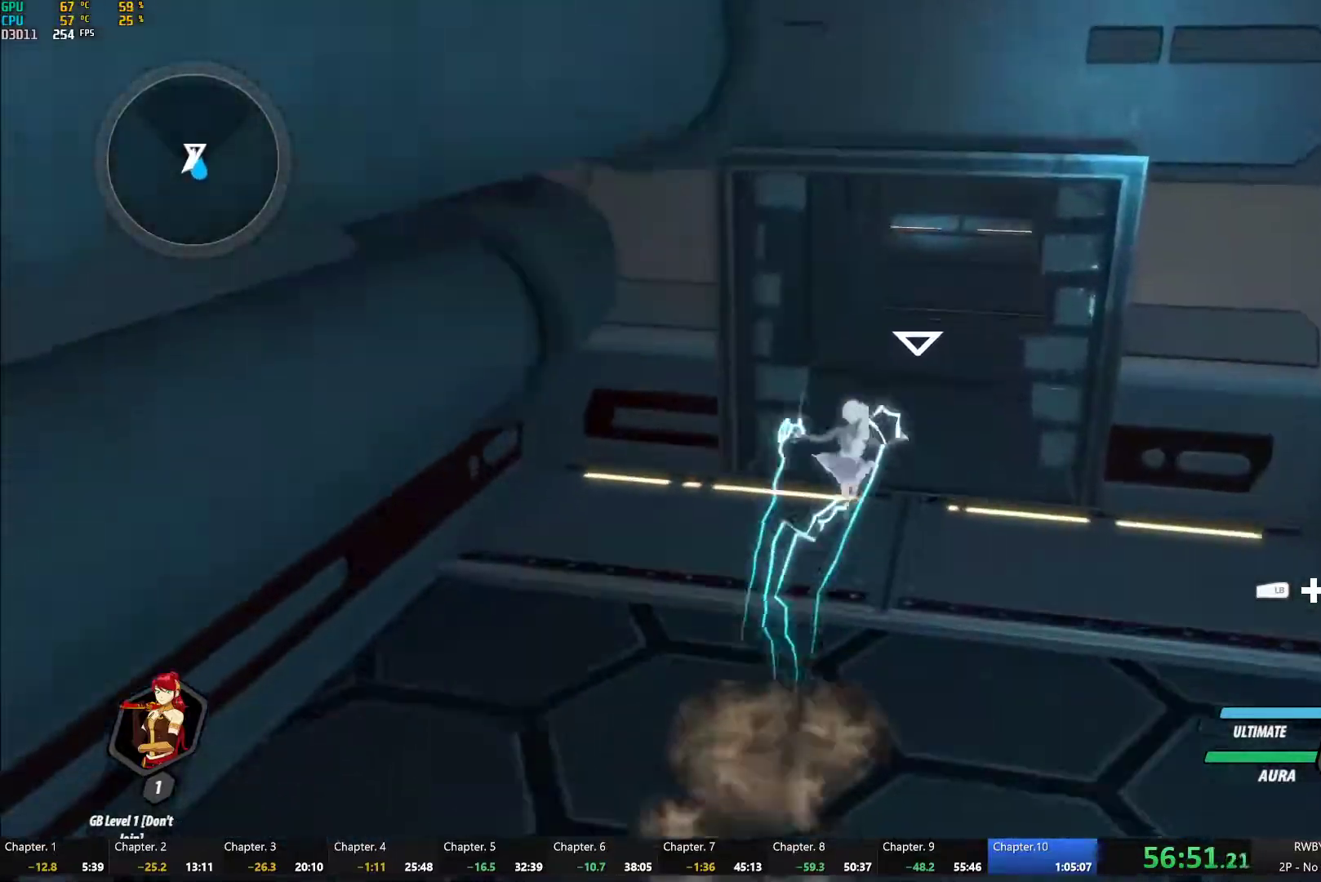
{"buttons": [], "left_stick": "up", "right_stick": "center", "button_events": [[50, "B", "up"], [67, "L1", "up"], [133, "L1", "down"], [150, "Y", "down"], [183, "B", "down"], [217, "Y", "up"], [267, "B", "up"], [283, "L1", "up"], [317, "A", "down"], [367, "A", "up"], [367, "L1", "down"], [383, "Y", "down"], [400, "B", "down"], [450, "Y", "up"], [500, "B", "up"], [500, "L1", "up"]]}
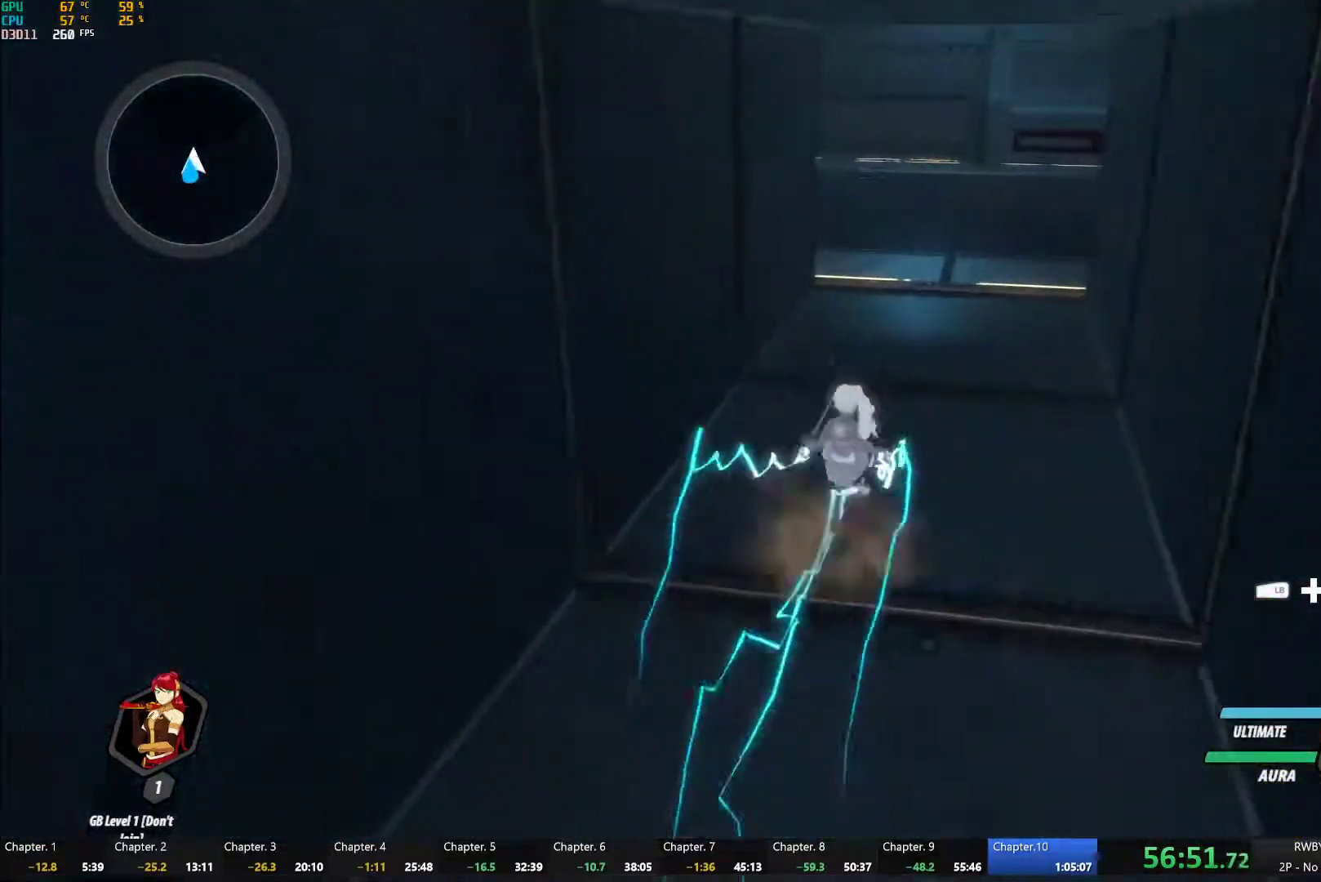
{"buttons": ["A"], "left_stick": "up", "right_stick": "center", "button_events": [[33, "A", "down"], [83, "A", "up"], [83, "L1", "down"], [100, "Y", "down"], [133, "B", "down"], [167, "Y", "up"], [217, "B", "up"], [217, "L1", "up"], [250, "A", "down"], [300, "A", "up"], [300, "L1", "down"], [317, "Y", "down"], [350, "B", "down"], [383, "Y", "up"], [417, "B", "up"], [450, "L1", "up"], [467, "A", "down"]]}
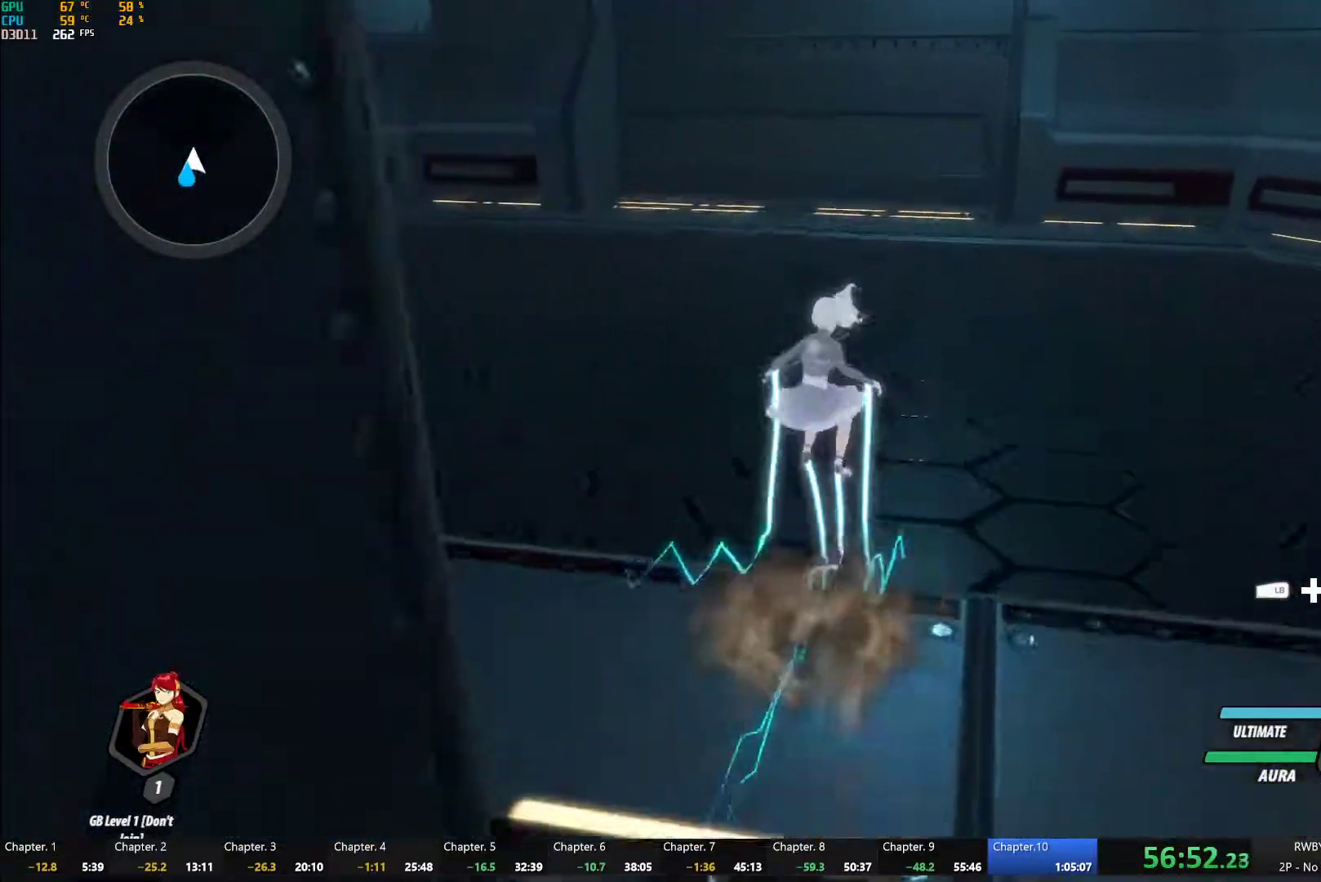
{"buttons": ["B", "Y", "L1"], "left_stick": "left", "right_stick": "center", "button_events": [[17, "A", "up"], [17, "L1", "down"], [50, "B", "down"], [133, "B", "up"], [150, "L1", "up"], [167, "A", "down"], [233, "A", "up"], [233, "L1", "down"], [250, "Y", "down"], [267, "B", "down"], [300, "Y", "up"], [350, "B", "up"], [350, "L1", "up"], [383, "A", "down"], [433, "A", "up"], [433, "L1", "down"], [450, "Y", "down"], [483, "B", "down"]]}
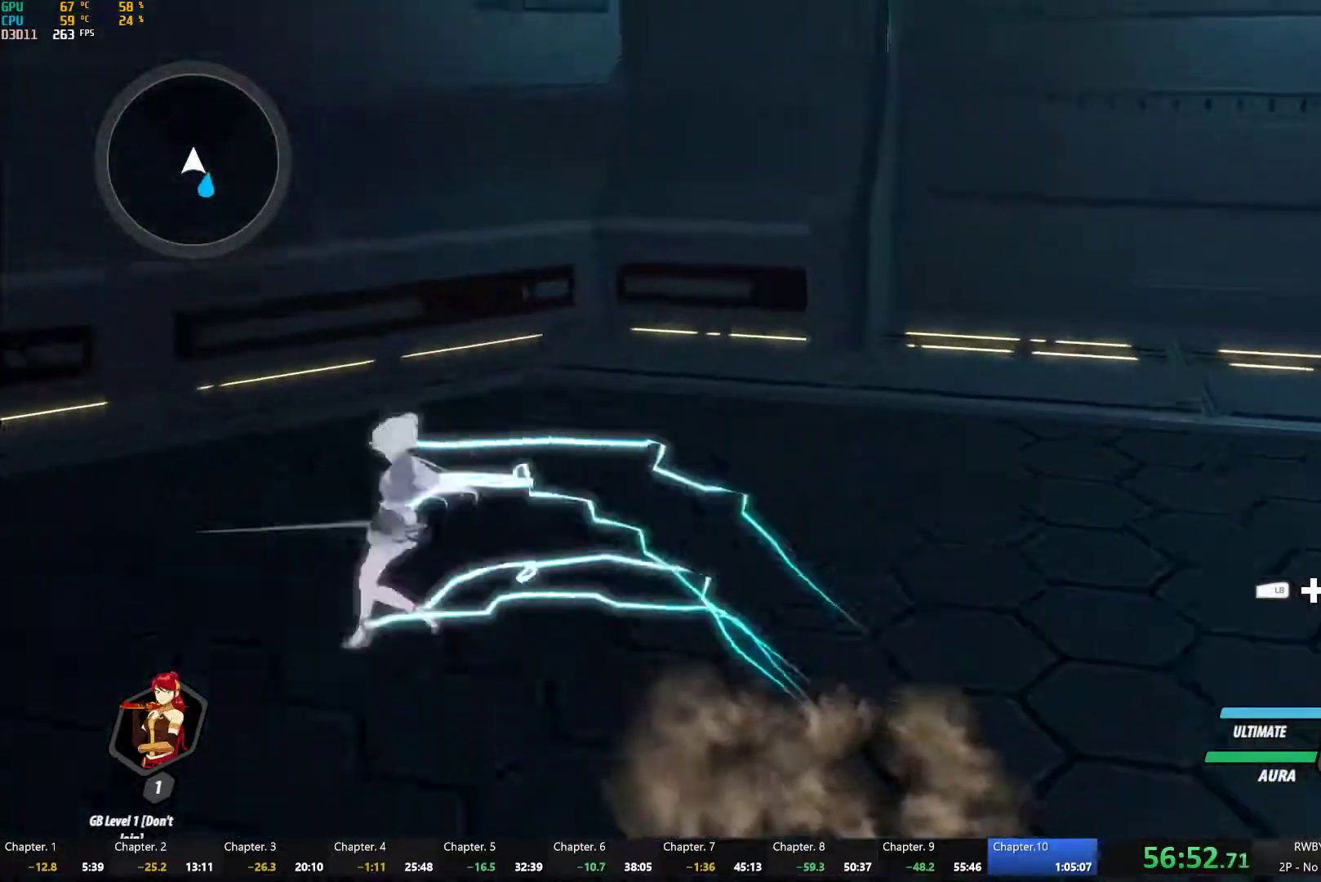
{"buttons": ["B"], "left_stick": "down-left", "right_stick": "center", "button_events": [[33, "Y", "up"], [67, "B", "up"], [67, "L1", "up"], [100, "A", "down"], [167, "A", "up"], [167, "L1", "down"], [183, "Y", "down"], [200, "B", "down"], [250, "Y", "up"], [283, "L1", "up"], [300, "B", "up"], [317, "A", "down"], [367, "L1", "down"], [383, "A", "up"], [383, "Y", "down"], [417, "B", "down"], [467, "Y", "up"], [483, "L1", "up"]]}
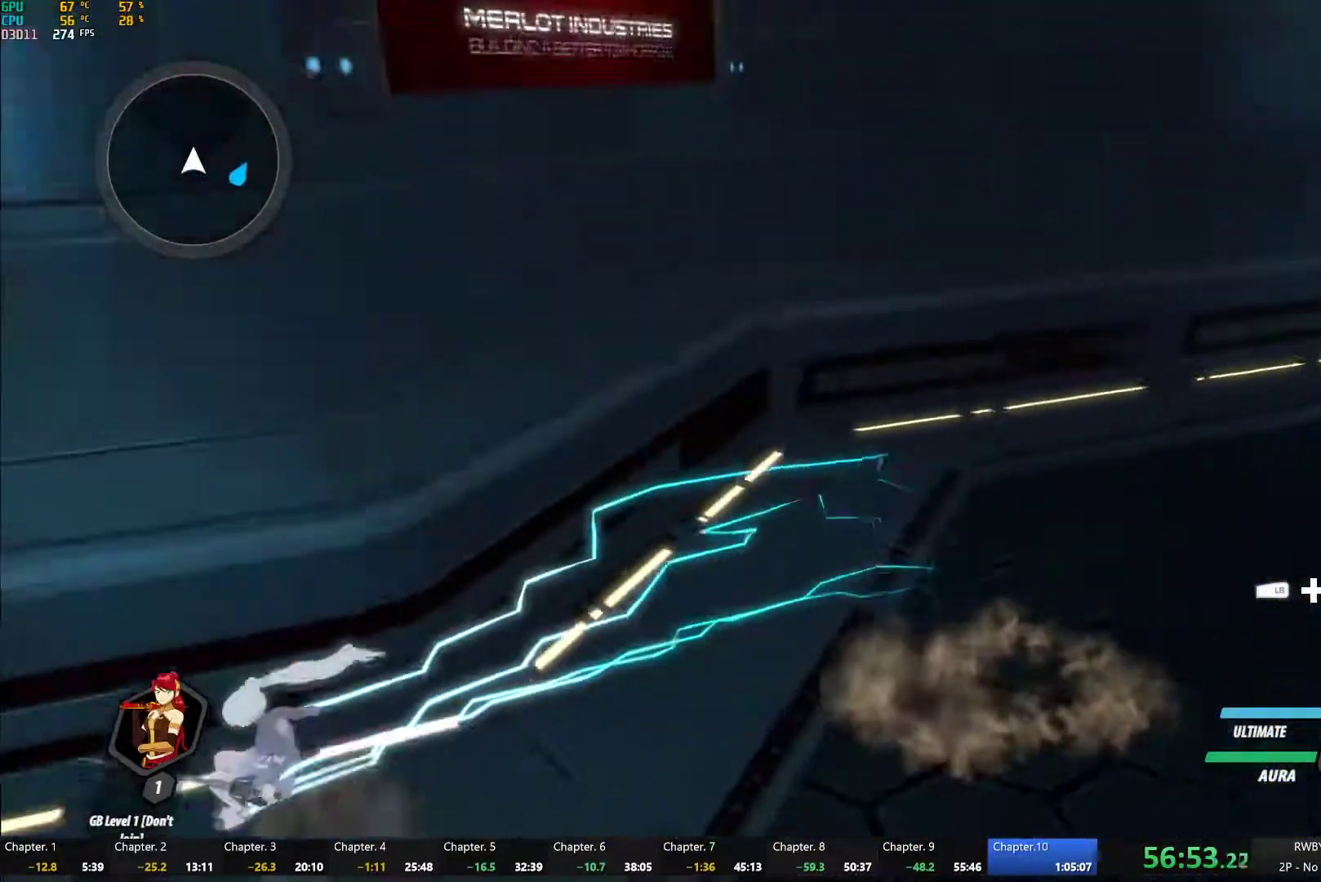
{"buttons": ["L1"], "left_stick": "up-left", "right_stick": "center", "button_events": [[17, "B", "up"], [300, "L1", "down"], [333, "Y", "down"], [350, "B", "down"], [383, "Y", "up"], [400, "L1", "up"], [433, "B", "up"], [500, "L1", "down"]]}
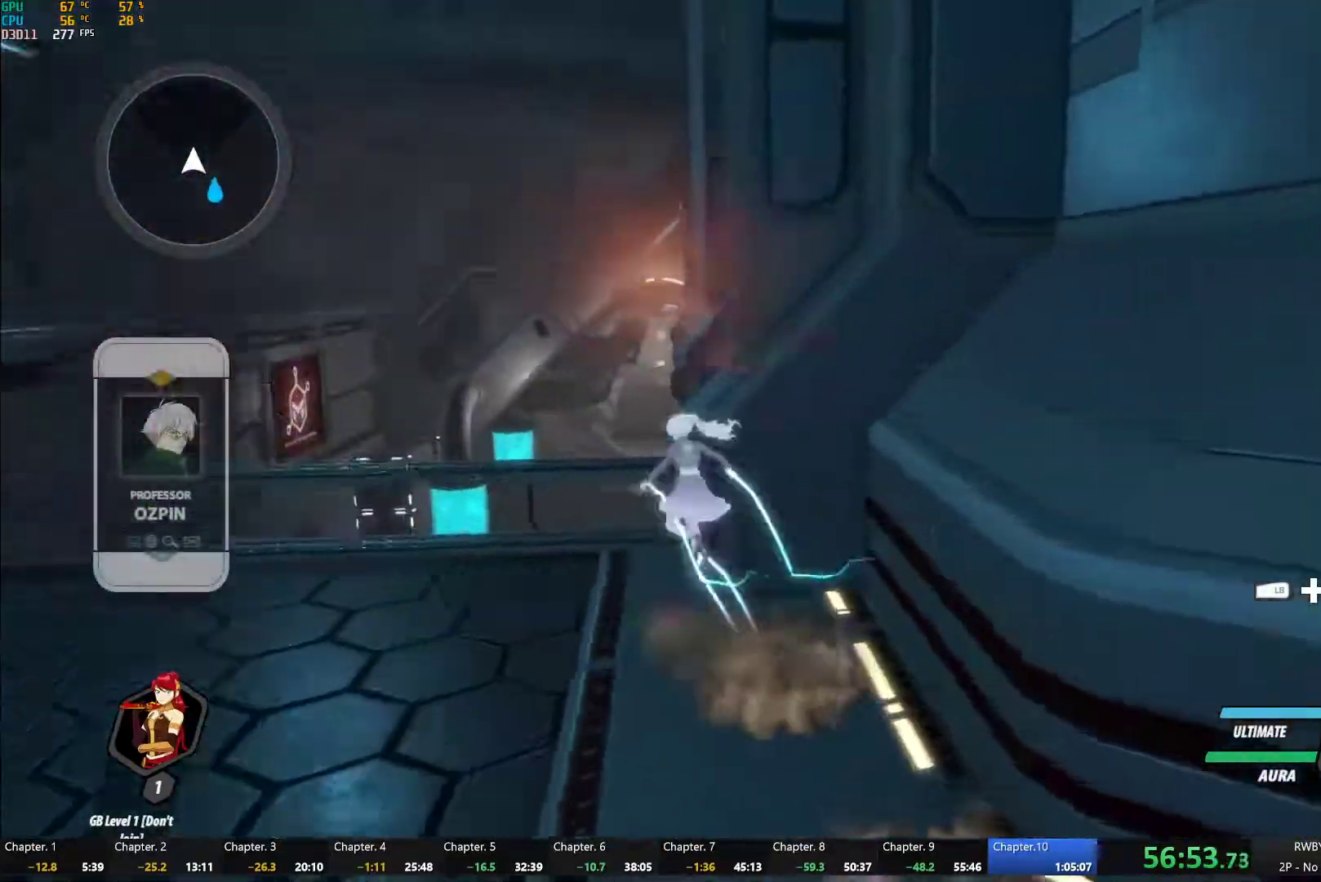
{"buttons": ["B", "Y", "L1"], "left_stick": "up", "right_stick": "center", "button_events": [[33, "Y", "down"], [67, "B", "down"], [100, "Y", "up"], [117, "L1", "up"], [133, "B", "up"], [167, "A", "down"], [217, "A", "up"], [217, "L1", "down"], [233, "Y", "down"], [250, "B", "down"], [283, "Y", "up"], [317, "L1", "up"], [333, "B", "up"], [433, "L1", "down"], [450, "Y", "down"], [483, "B", "down"]]}
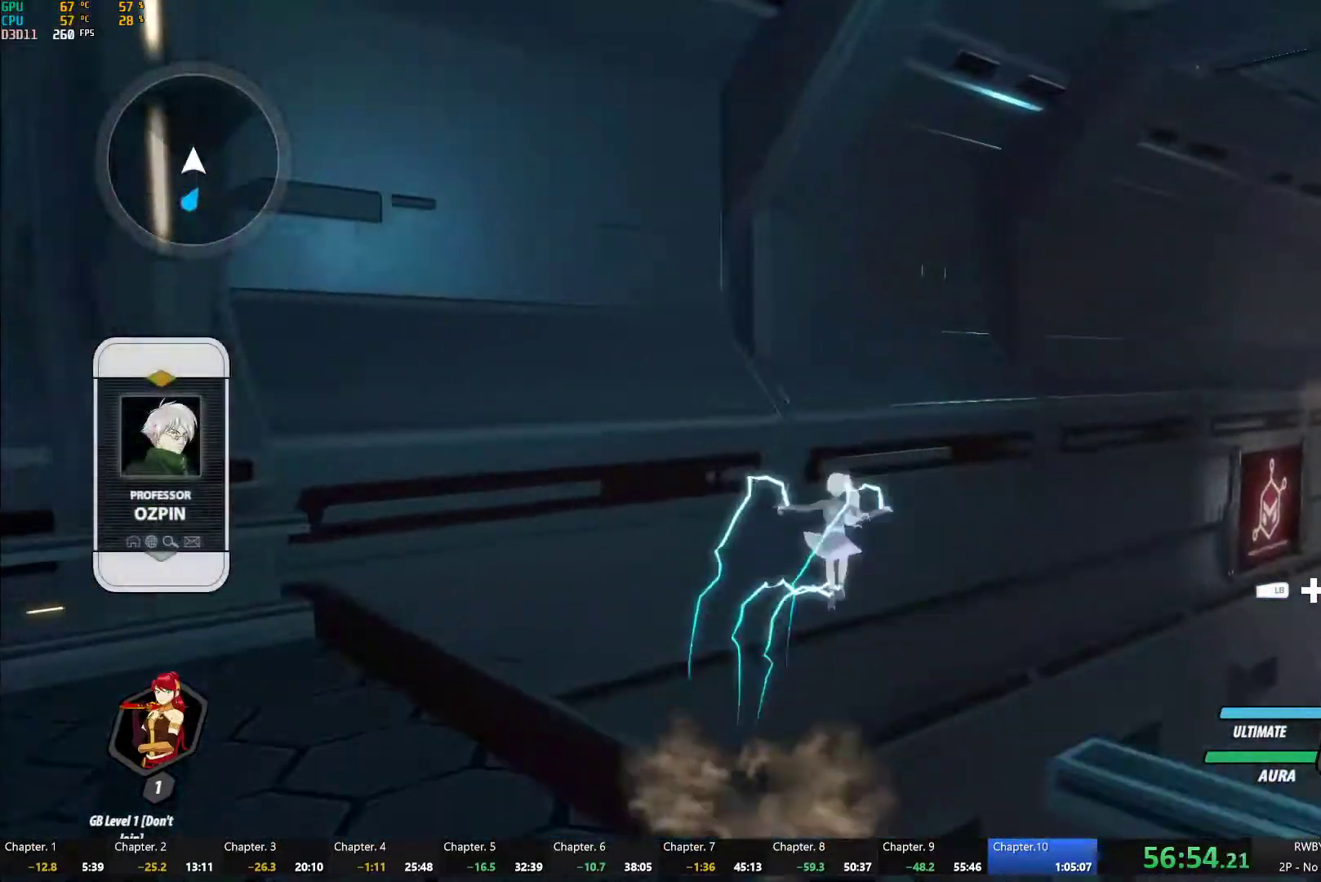
{"buttons": [], "left_stick": "up", "right_stick": "center", "button_events": [[17, "Y", "up"], [33, "L1", "up"], [67, "B", "up"], [117, "L2", "down"], [200, "L2", "up"]]}